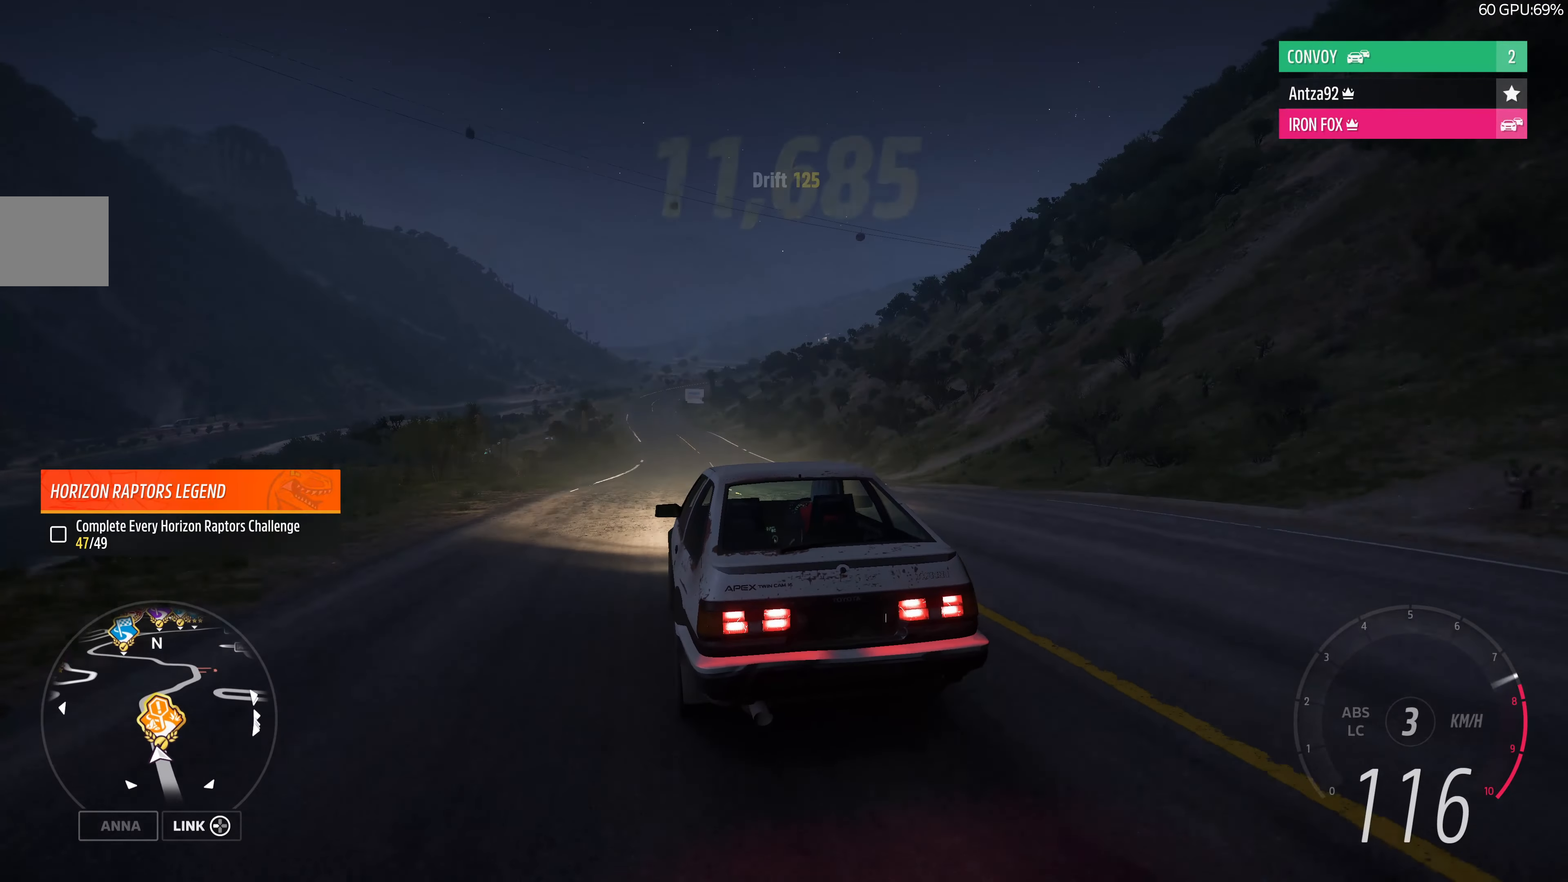
Gameplay with a controller (PlayStation layout); each line is a JSON object with the inputs held at the frame after it. "events" lists button and stick changes between this image and that frame as [ms after this image, input, new state], when the widget could be followed in between.
{"buttons": ["R2"], "left_stick": "up", "right_stick": "center", "events": [[300, "right_stick", "center"]]}
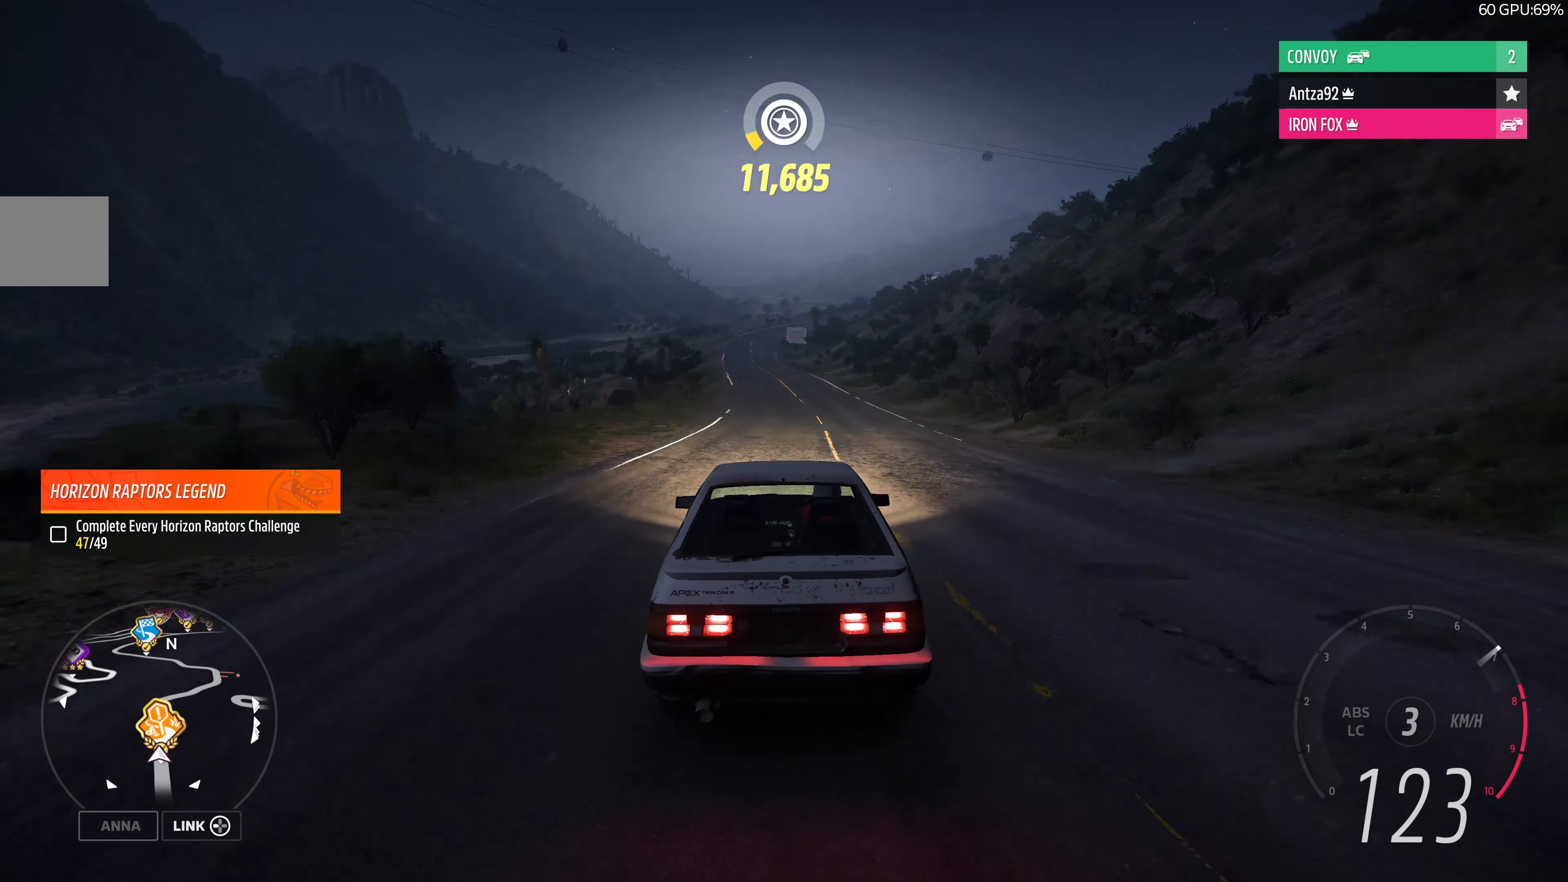
{"buttons": ["R2"], "left_stick": "center", "right_stick": "center", "events": [[33, "left_stick", "up-right"], [367, "left_stick", "center"]]}
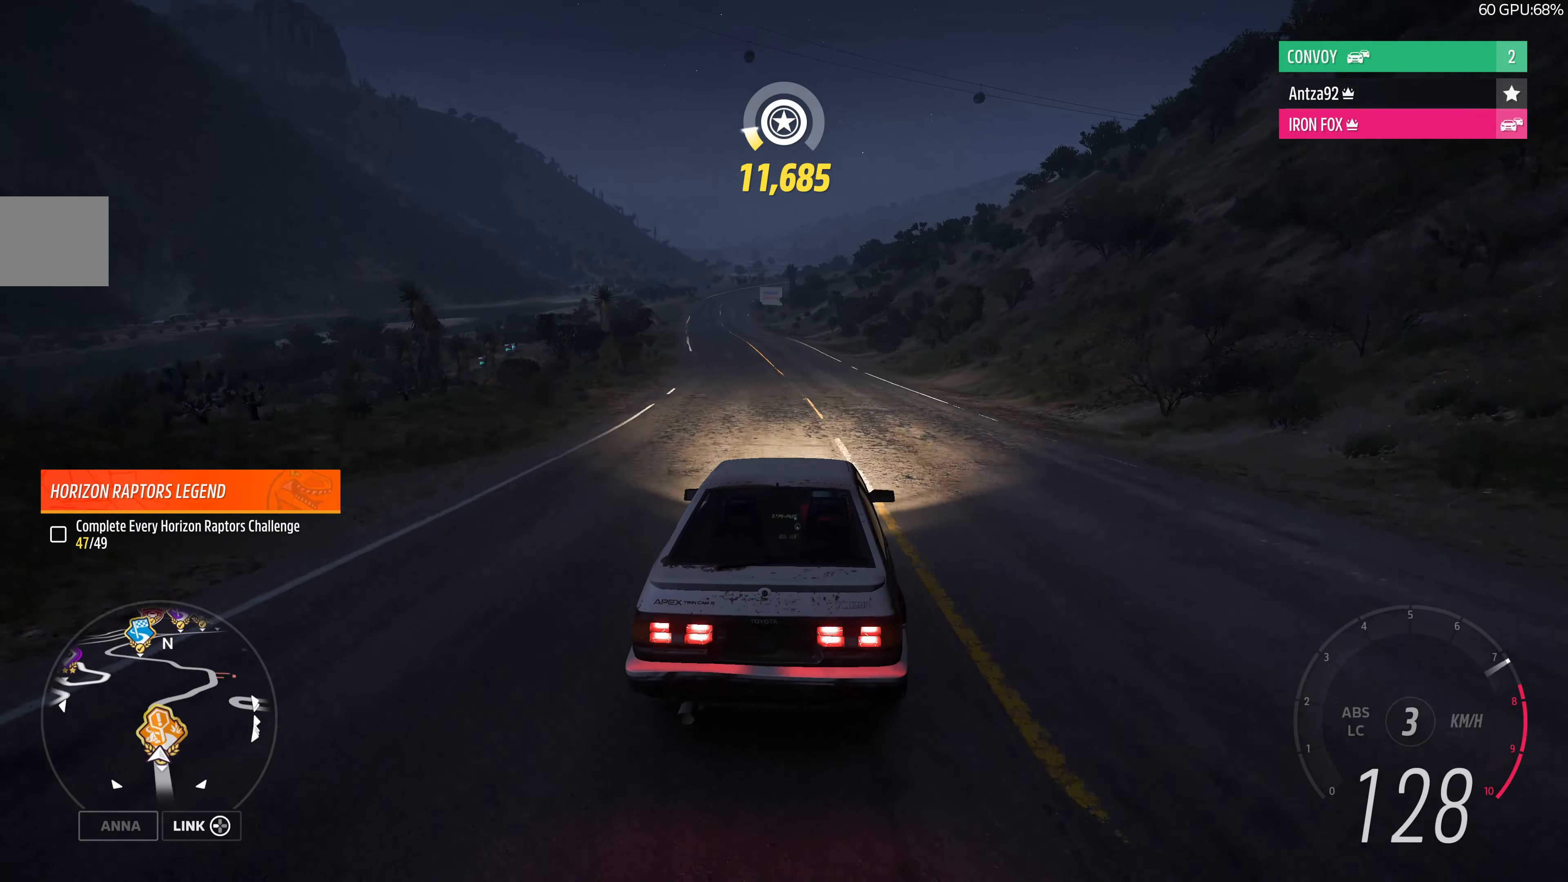
{"buttons": ["R2"], "left_stick": "up-left", "right_stick": "center", "events": [[367, "left_stick", "up-left"]]}
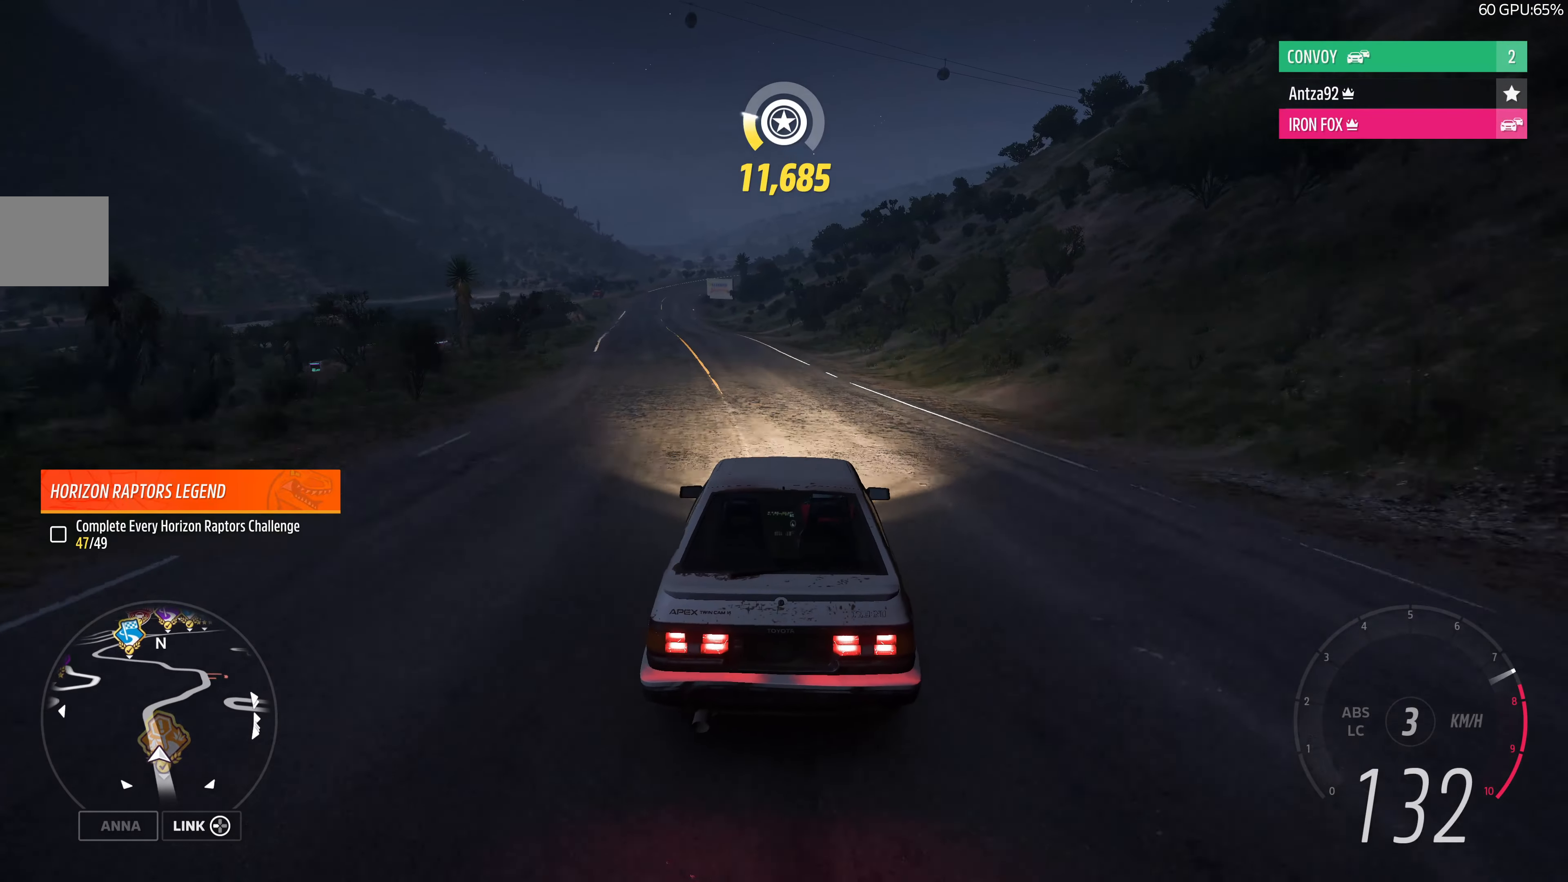
{"buttons": ["R2"], "left_stick": "up-left", "right_stick": "center", "events": []}
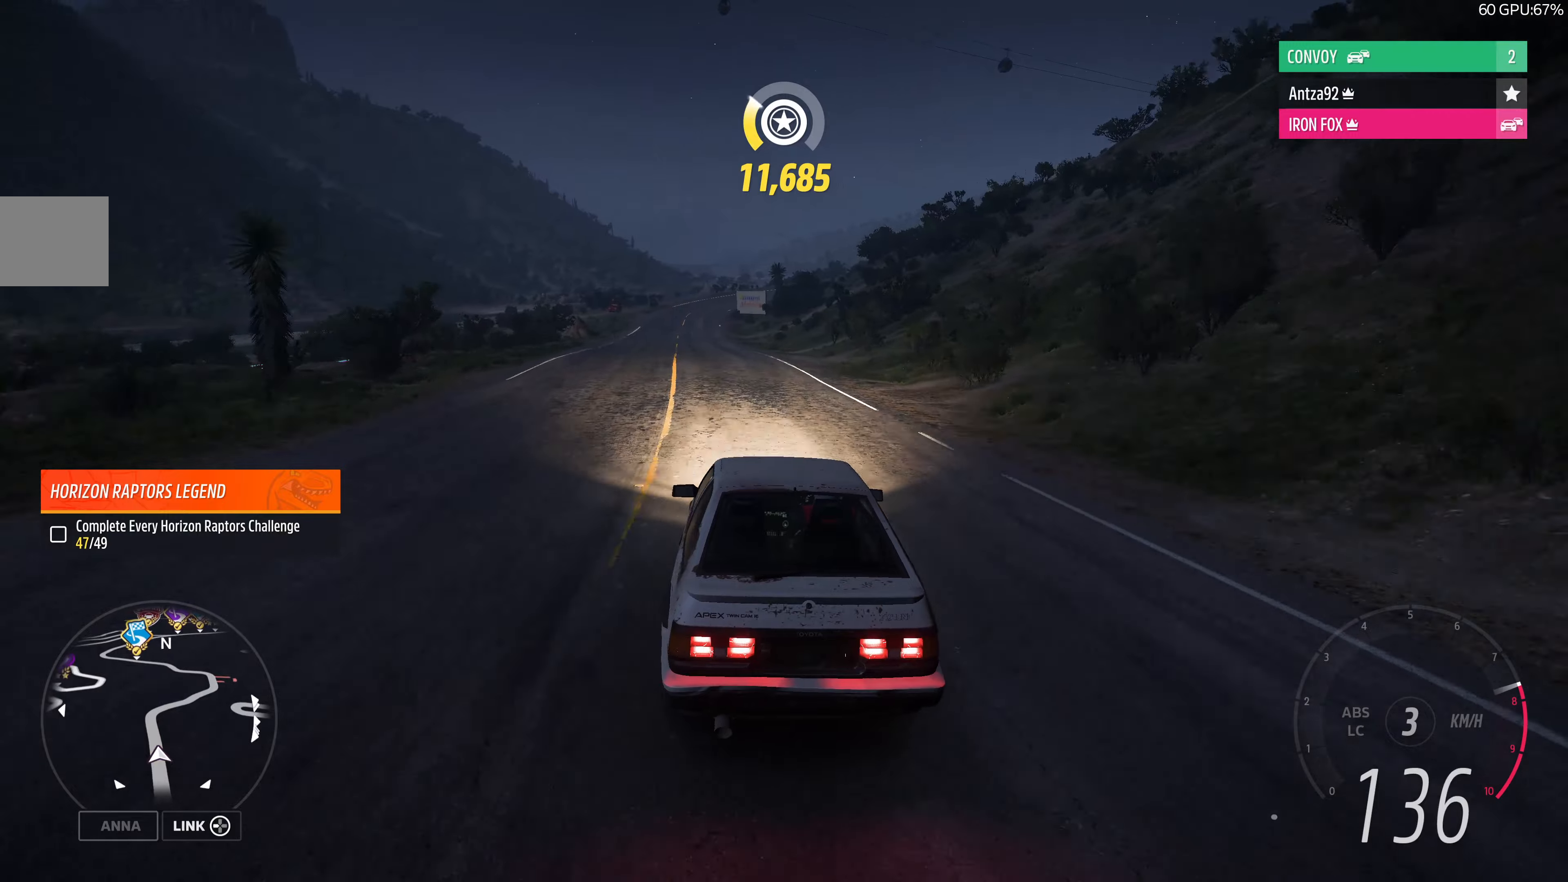
{"buttons": ["R2"], "left_stick": "center", "right_stick": "up", "events": [[100, "right_stick", "up"], [333, "left_stick", "center"]]}
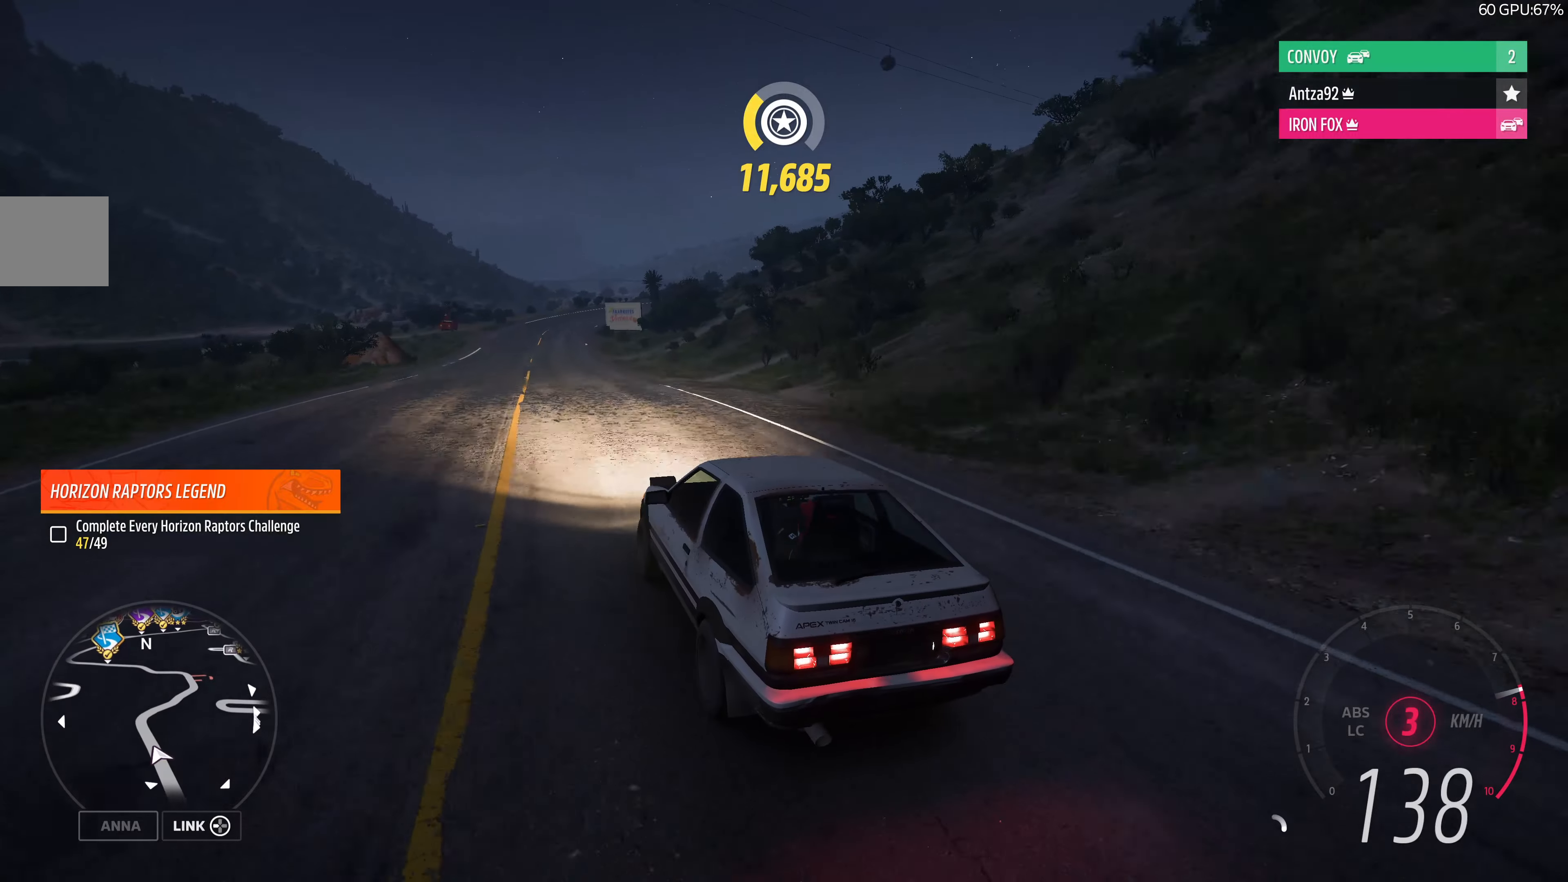
{"buttons": ["R2"], "left_stick": "left", "right_stick": "up", "events": [[266, "left_stick", "left"]]}
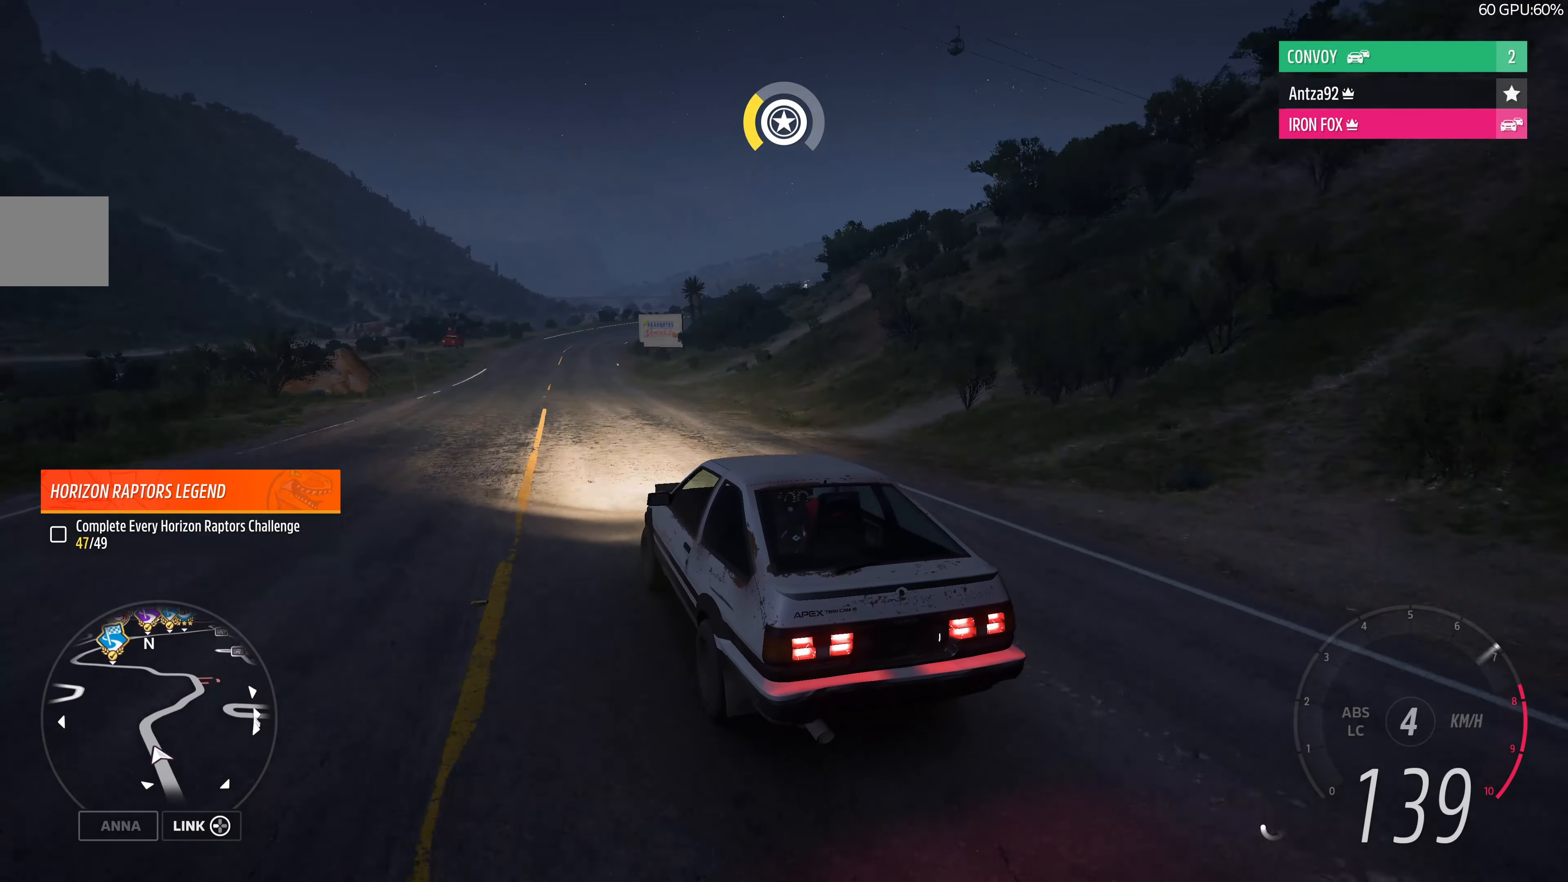
{"buttons": ["R2"], "left_stick": "center", "right_stick": "up", "events": [[100, "left_stick", "center"]]}
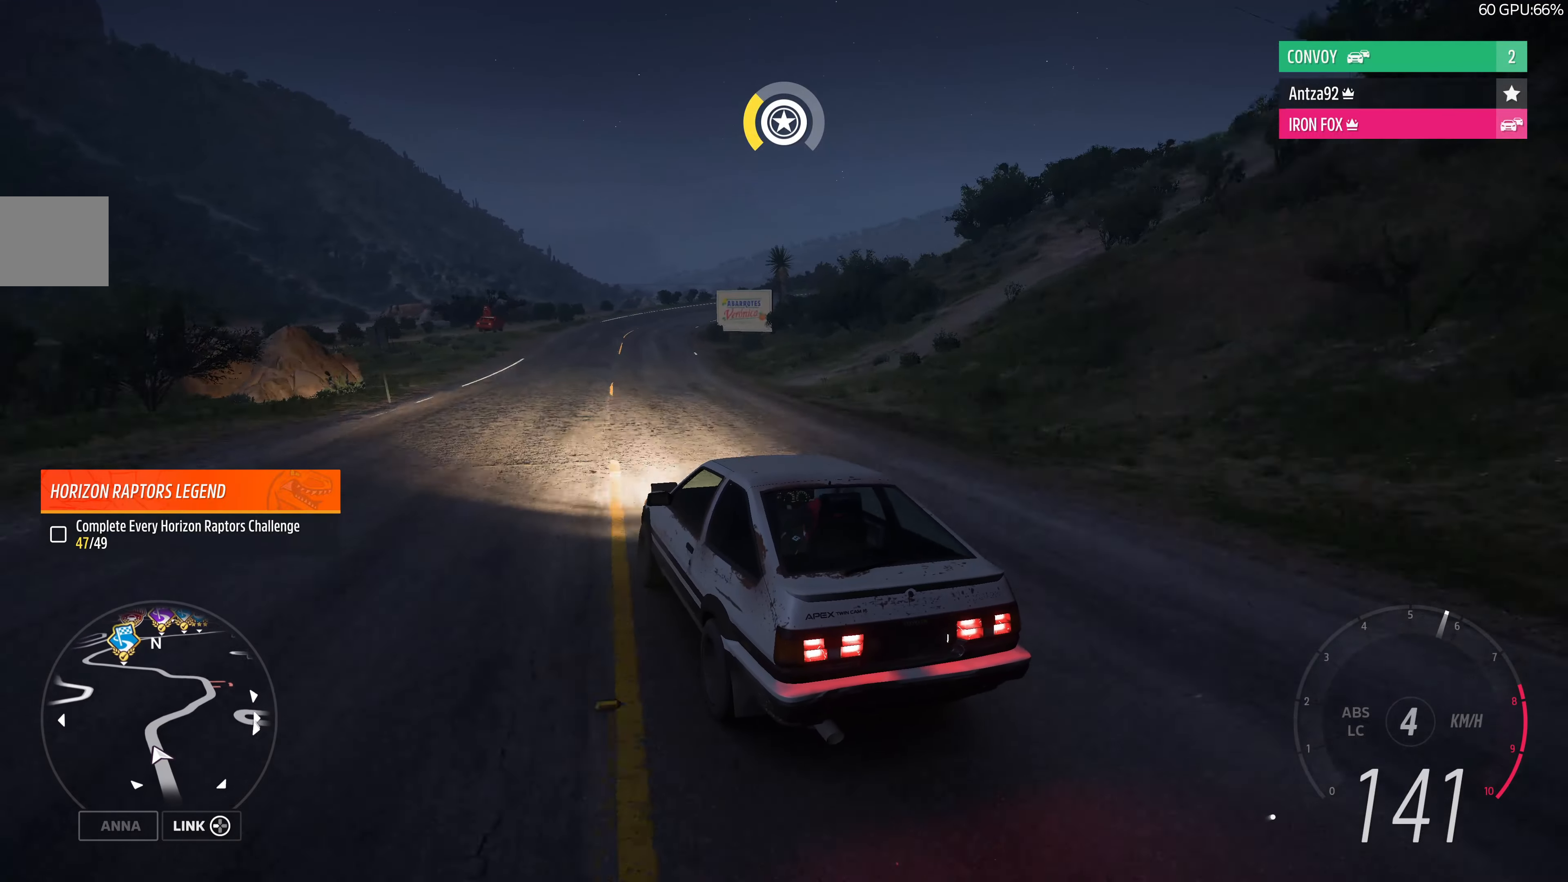
{"buttons": ["R2"], "left_stick": "center", "right_stick": "up", "events": [[200, "left_stick", "up-left"], [500, "left_stick", "center"]]}
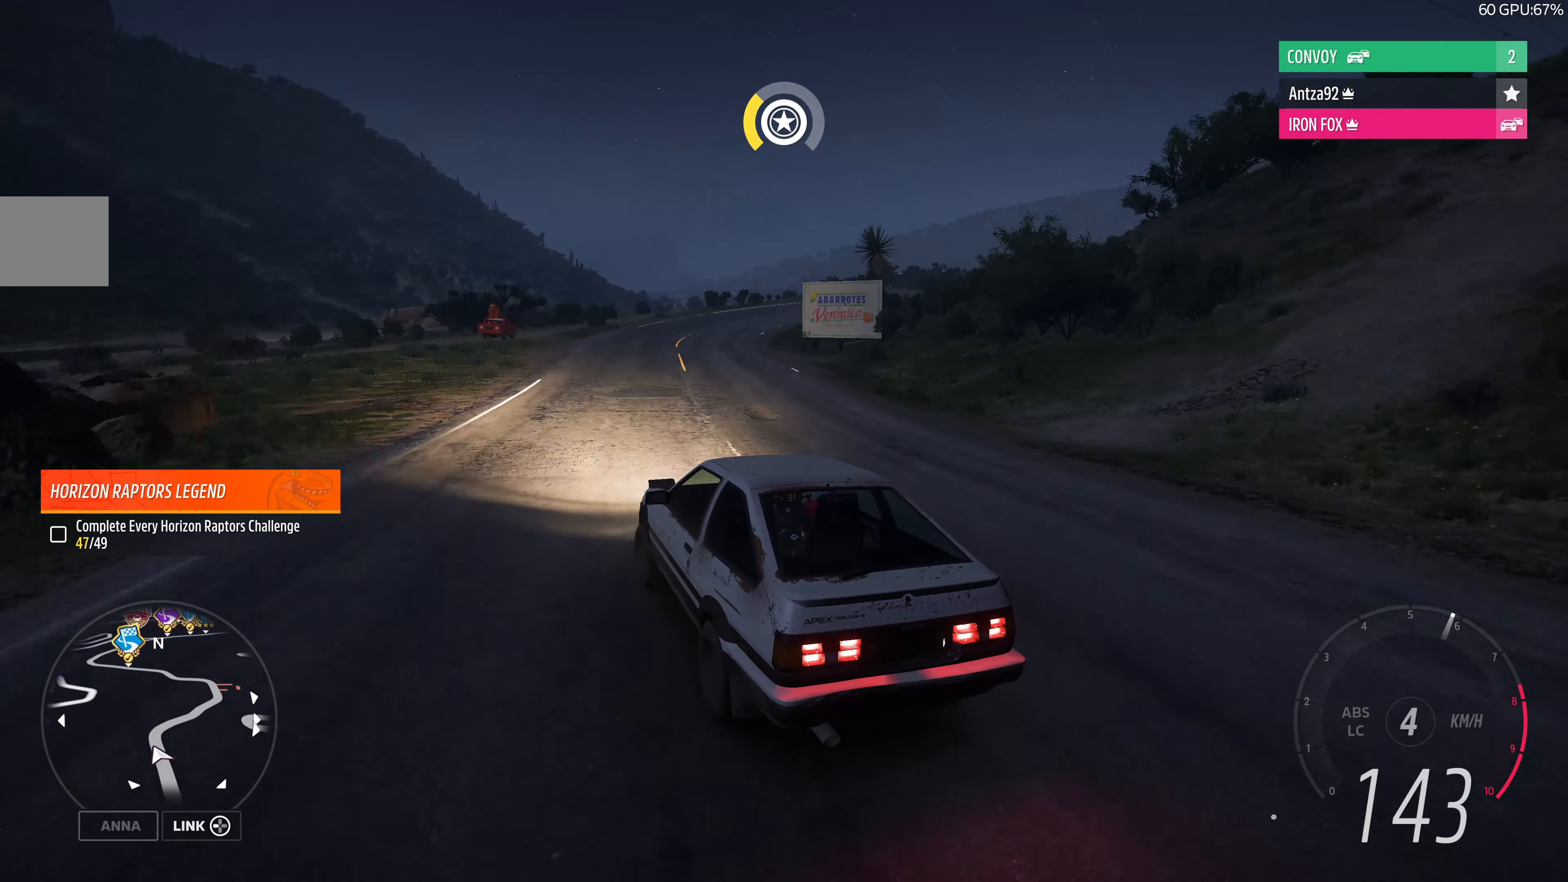
{"buttons": ["CROSS", "L2"], "left_stick": "up", "right_stick": "up", "events": [[33, "R2", "up"], [333, "L2", "down"], [366, "left_stick", "up"], [500, "CROSS", "down"]]}
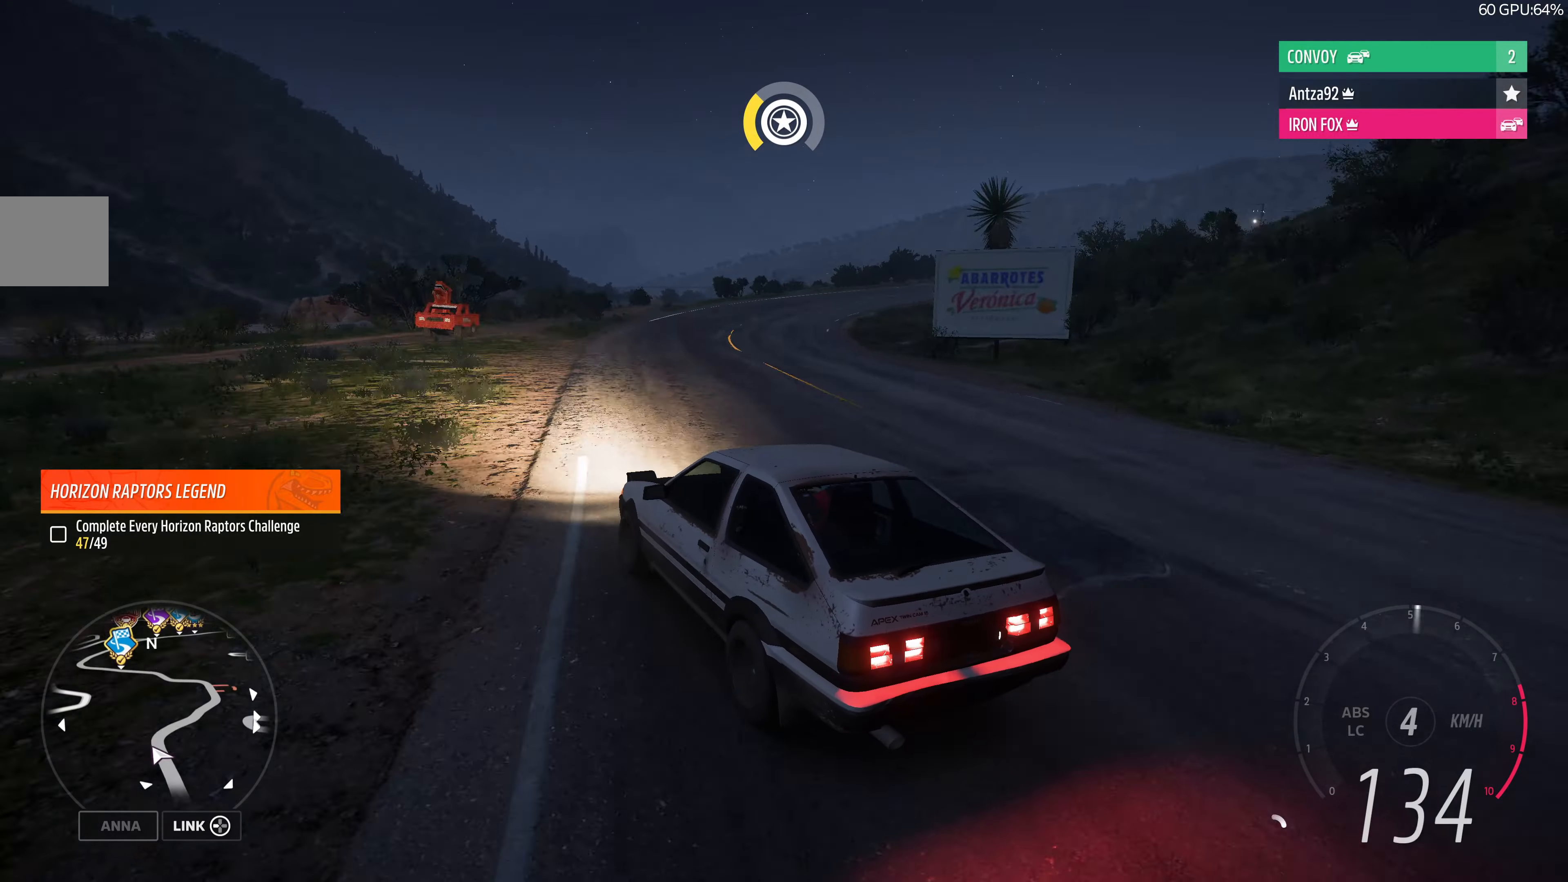
{"buttons": ["CROSS", "L2"], "left_stick": "up-left", "right_stick": "up", "events": [[166, "left_stick", "up-left"]]}
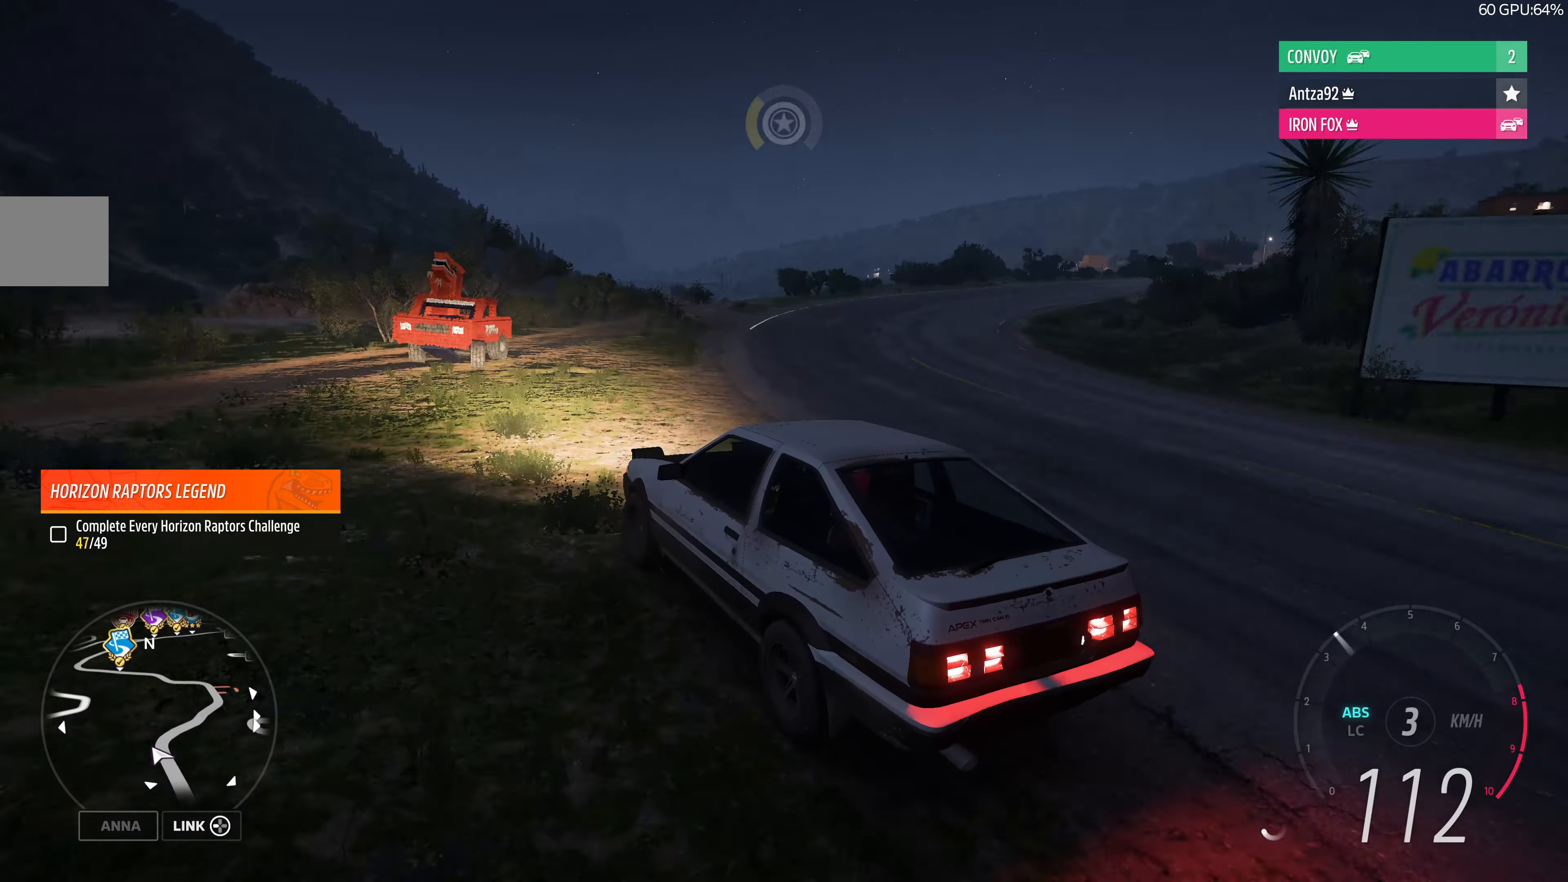
{"buttons": ["L2"], "left_stick": "up-left", "right_stick": "up", "events": [[100, "CROSS", "up"]]}
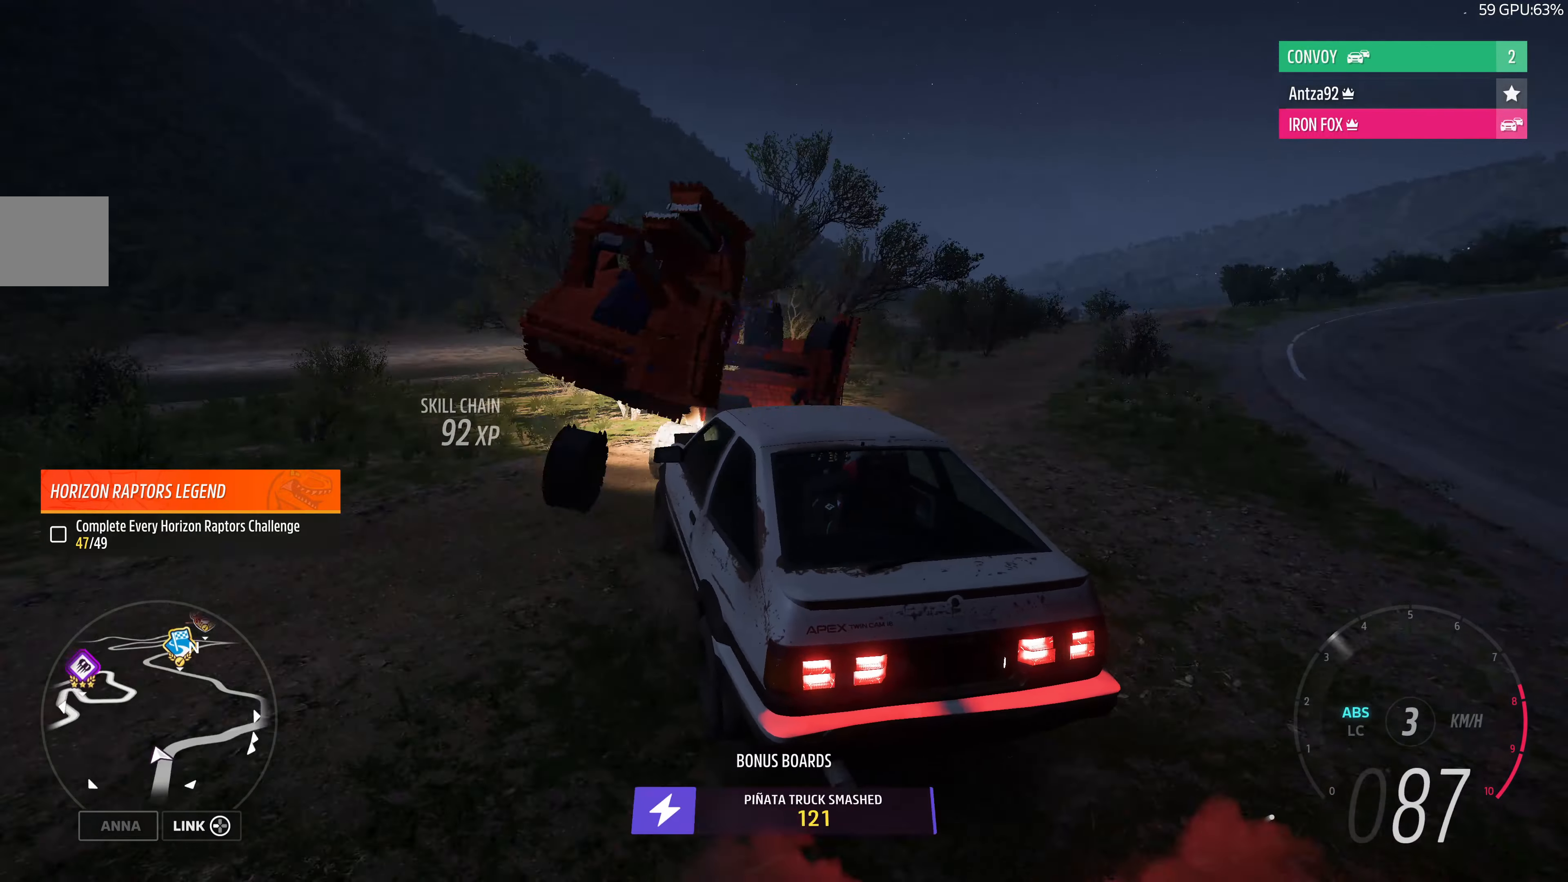
{"buttons": ["L2"], "left_stick": "up-left", "right_stick": "up", "events": []}
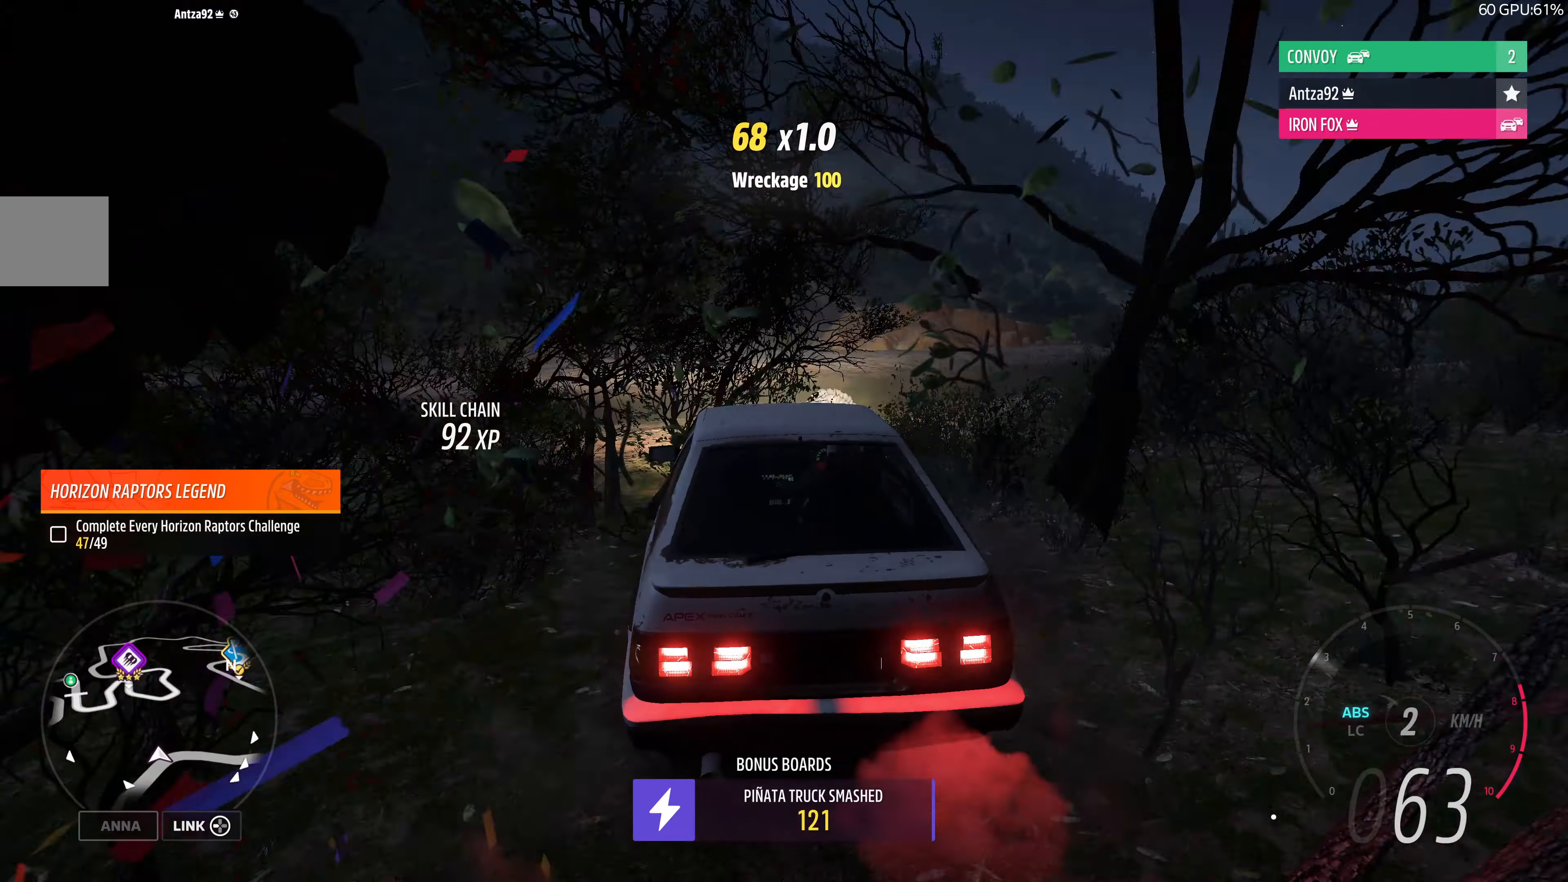
{"buttons": [], "left_stick": "up-left", "right_stick": "up", "events": [[266, "L2", "up"]]}
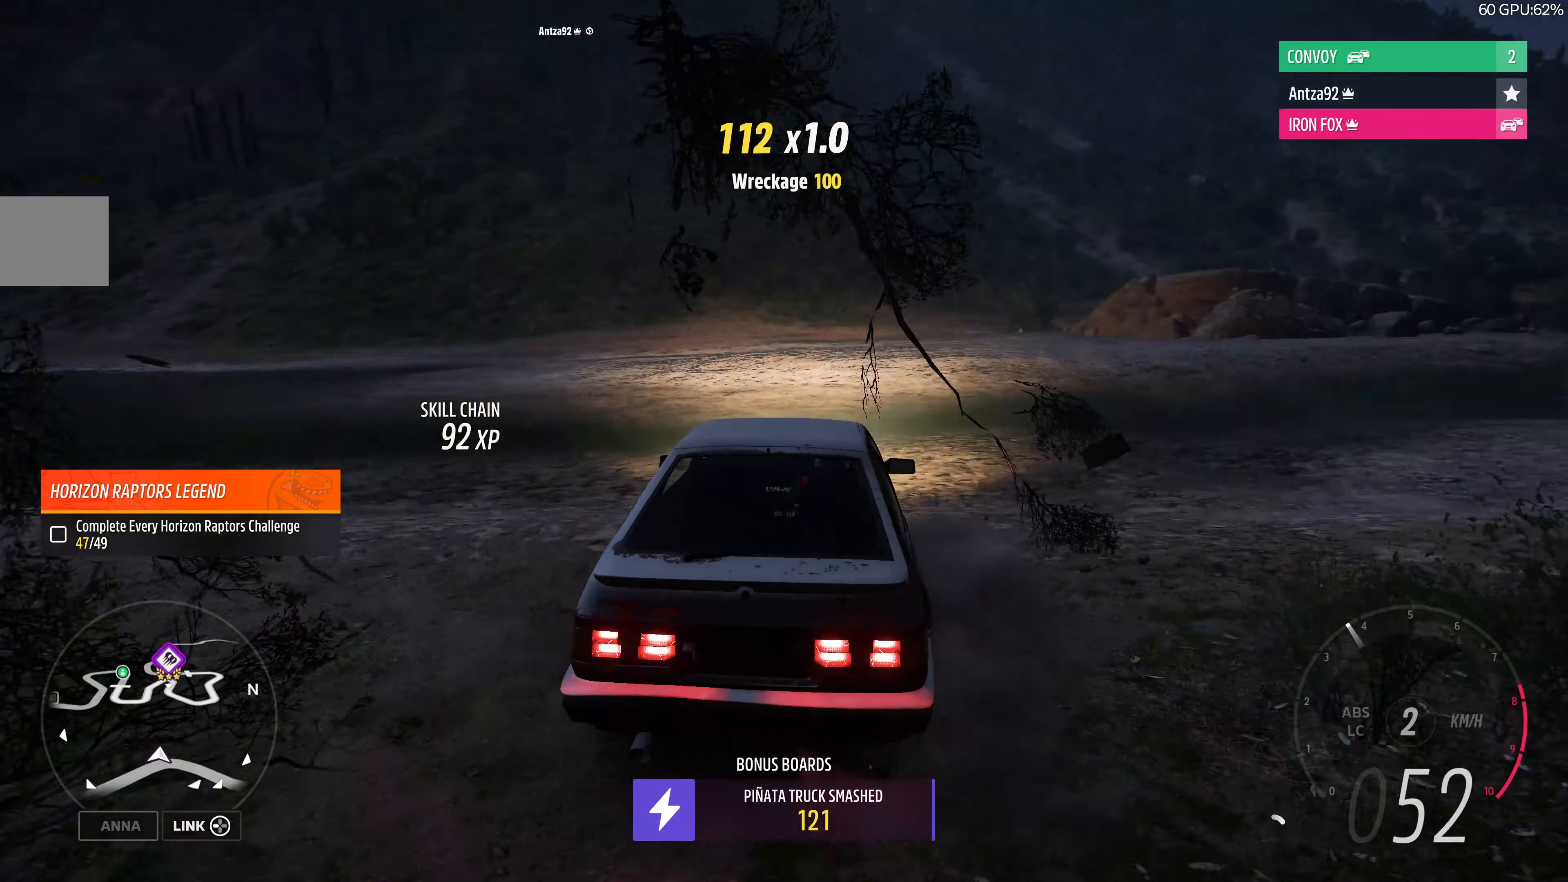
{"buttons": ["R2"], "left_stick": "up-left", "right_stick": "up-left", "events": [[233, "right_stick", "up-left"], [466, "R2", "down"]]}
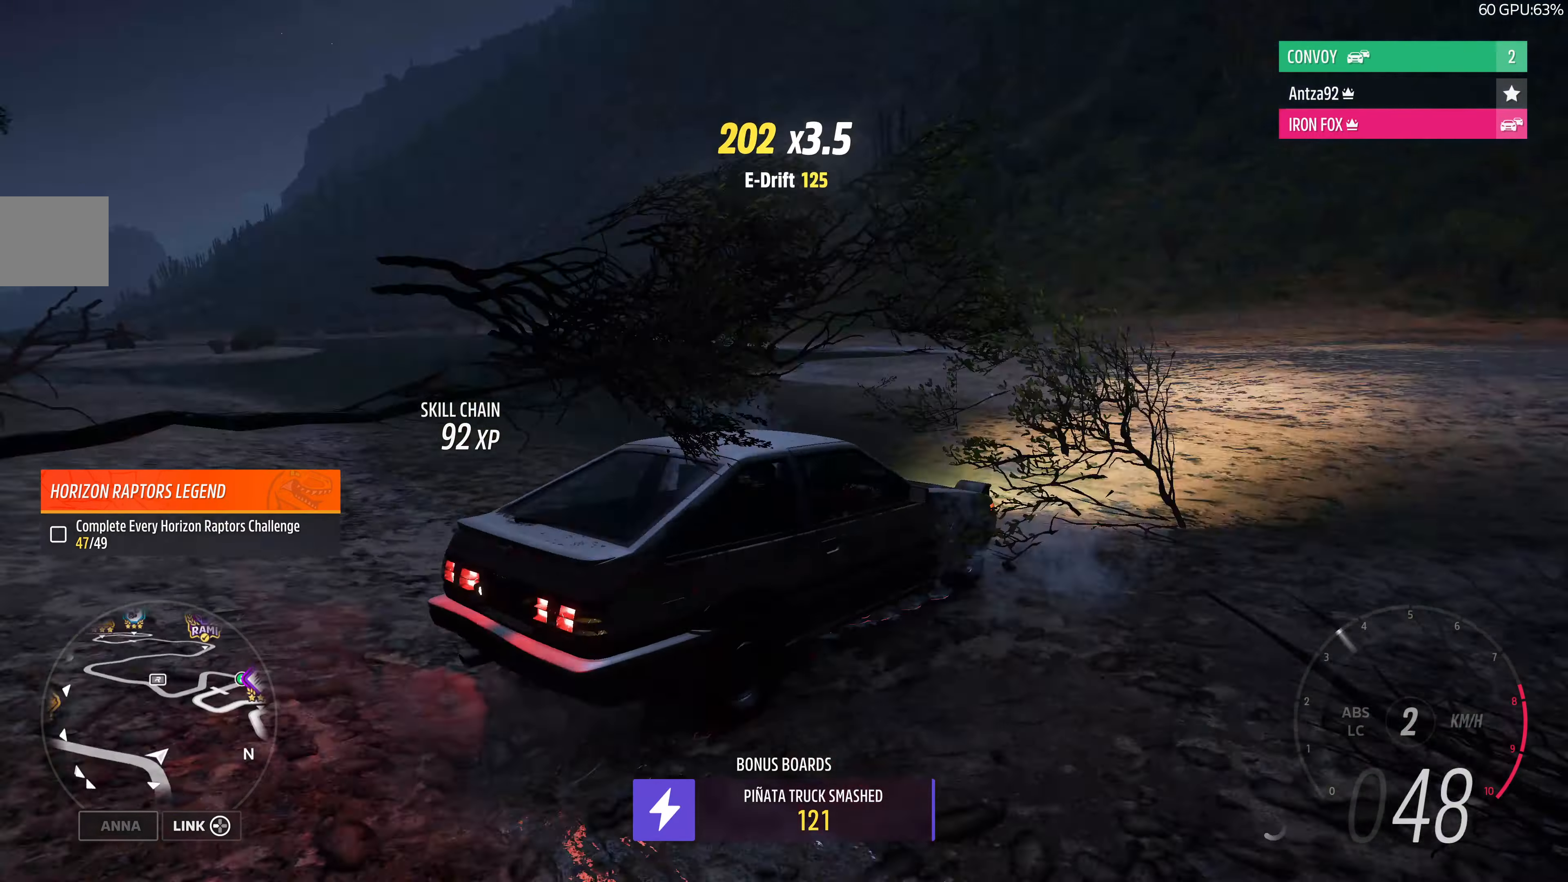
{"buttons": ["R2"], "left_stick": "up-left", "right_stick": "up-left", "events": []}
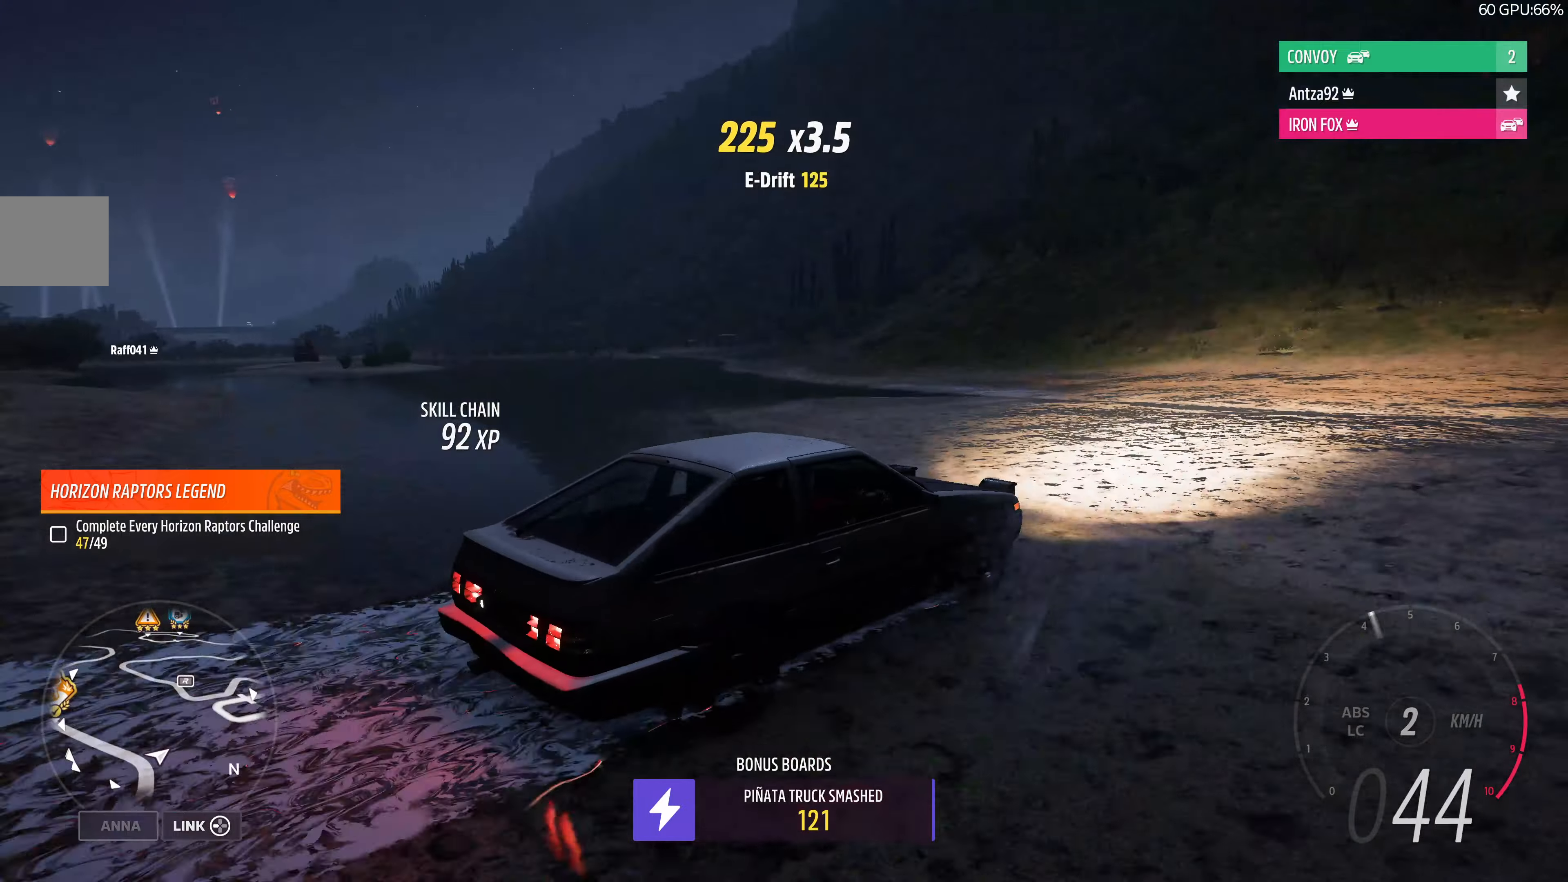
{"buttons": ["R2"], "left_stick": "up-left", "right_stick": "up-left", "events": []}
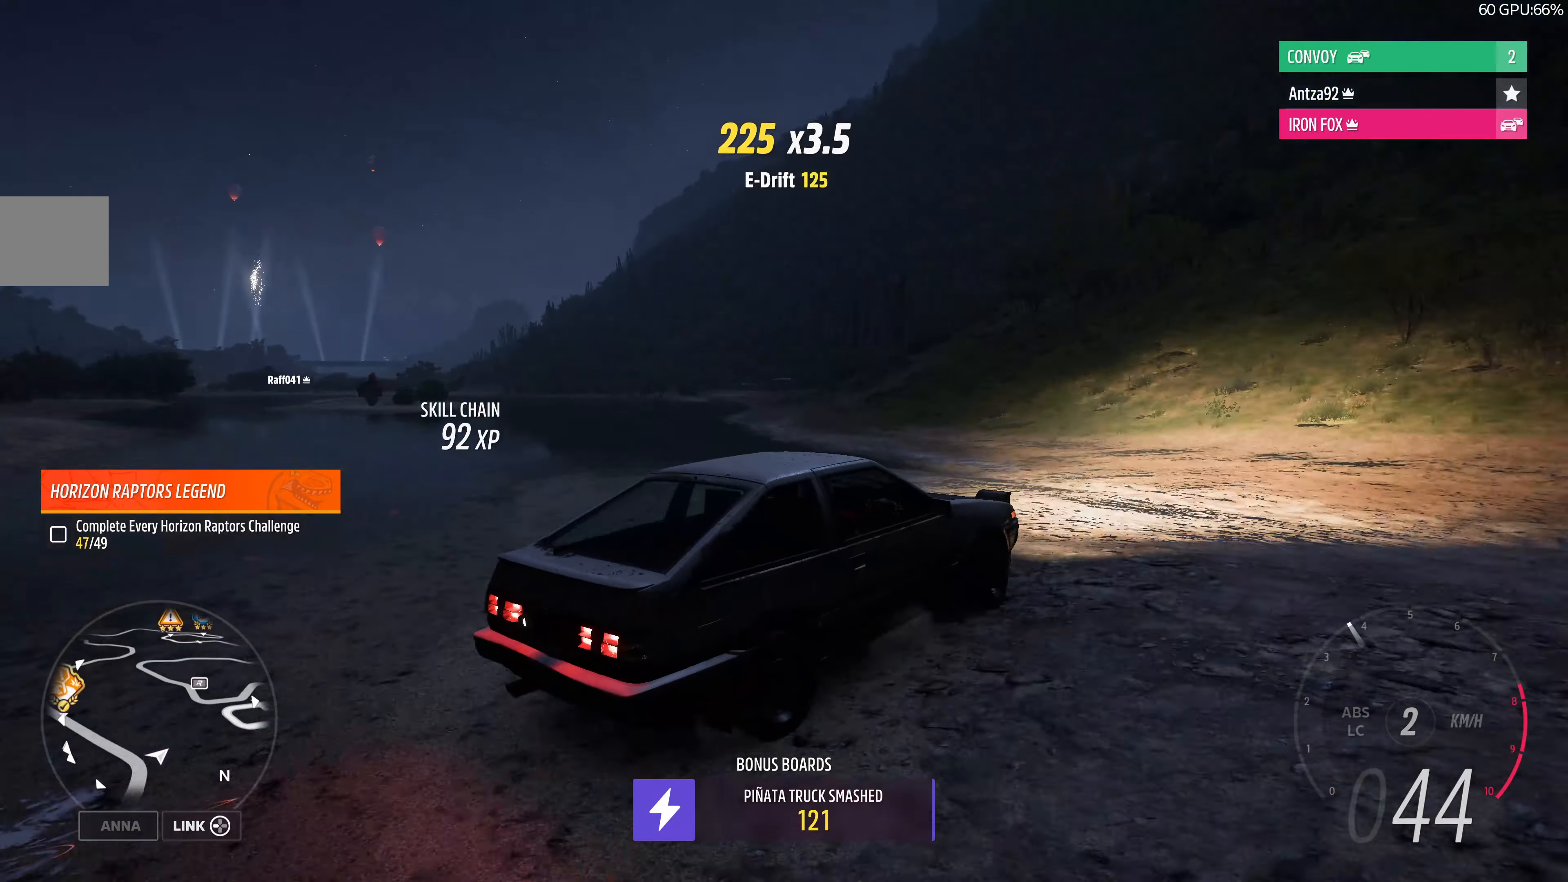
{"buttons": ["R2"], "left_stick": "up-left", "right_stick": "up-left", "events": []}
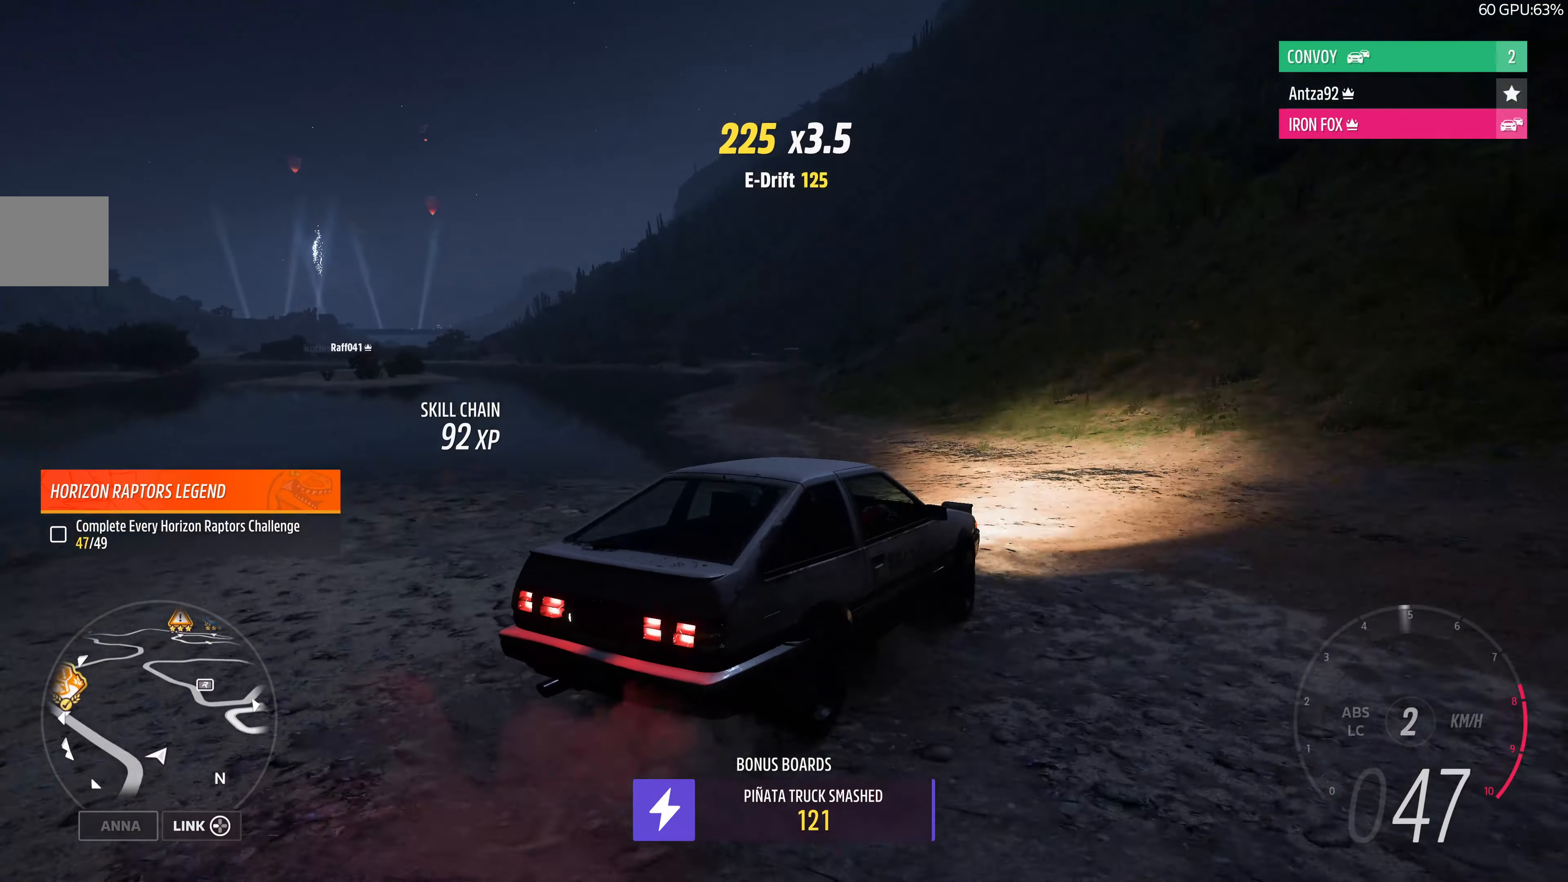
{"buttons": ["R2"], "left_stick": "up-right", "right_stick": "up-left", "events": [[467, "left_stick", "up-right"]]}
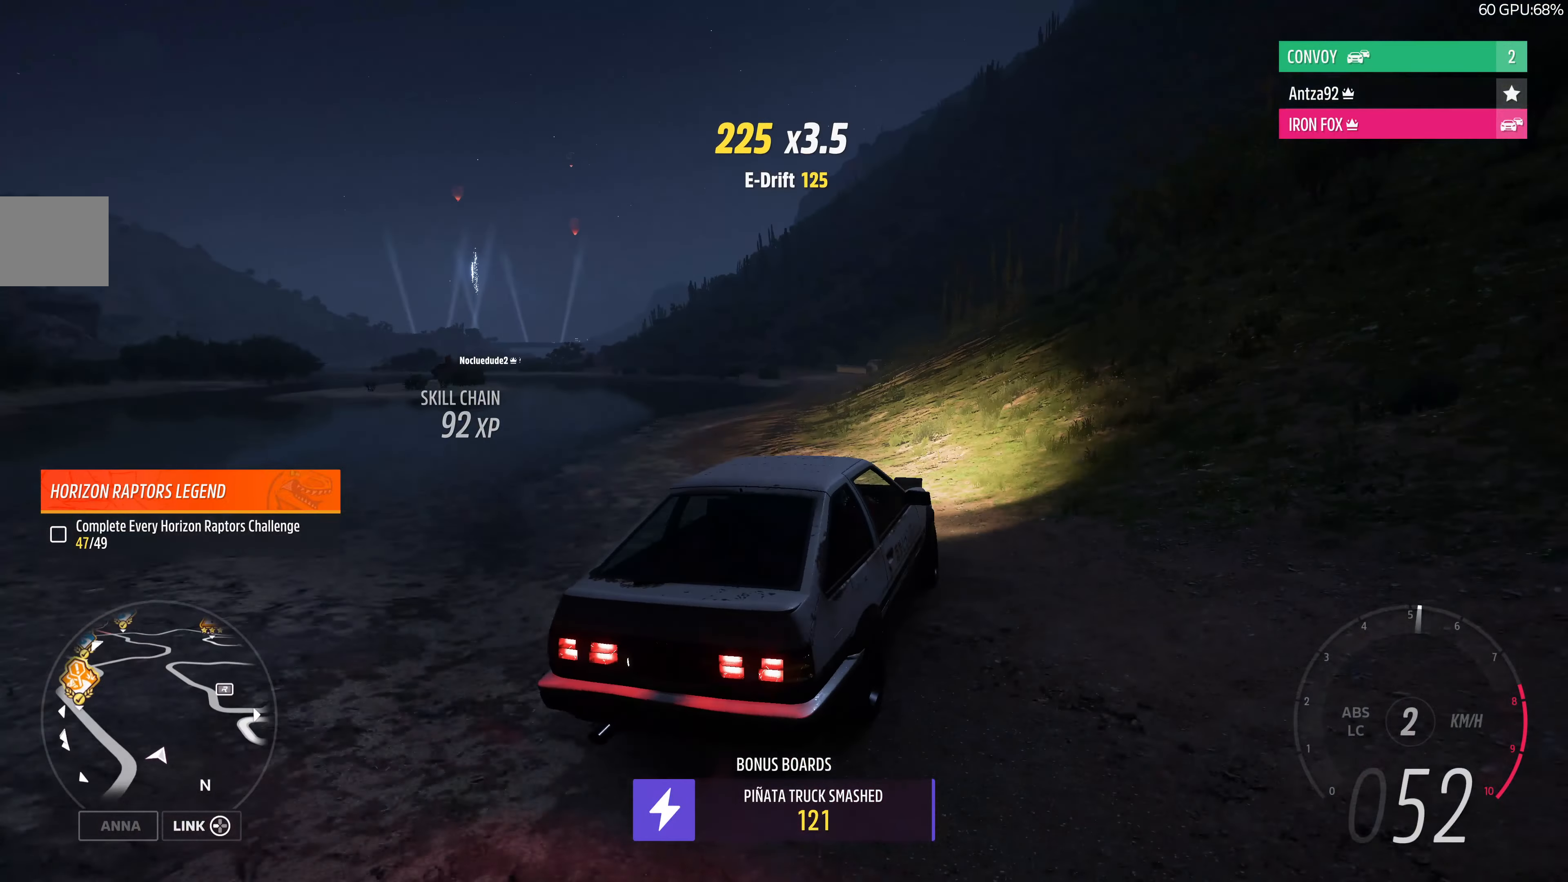
{"buttons": ["R2"], "left_stick": "center", "right_stick": "up-left", "events": [[300, "left_stick", "center"]]}
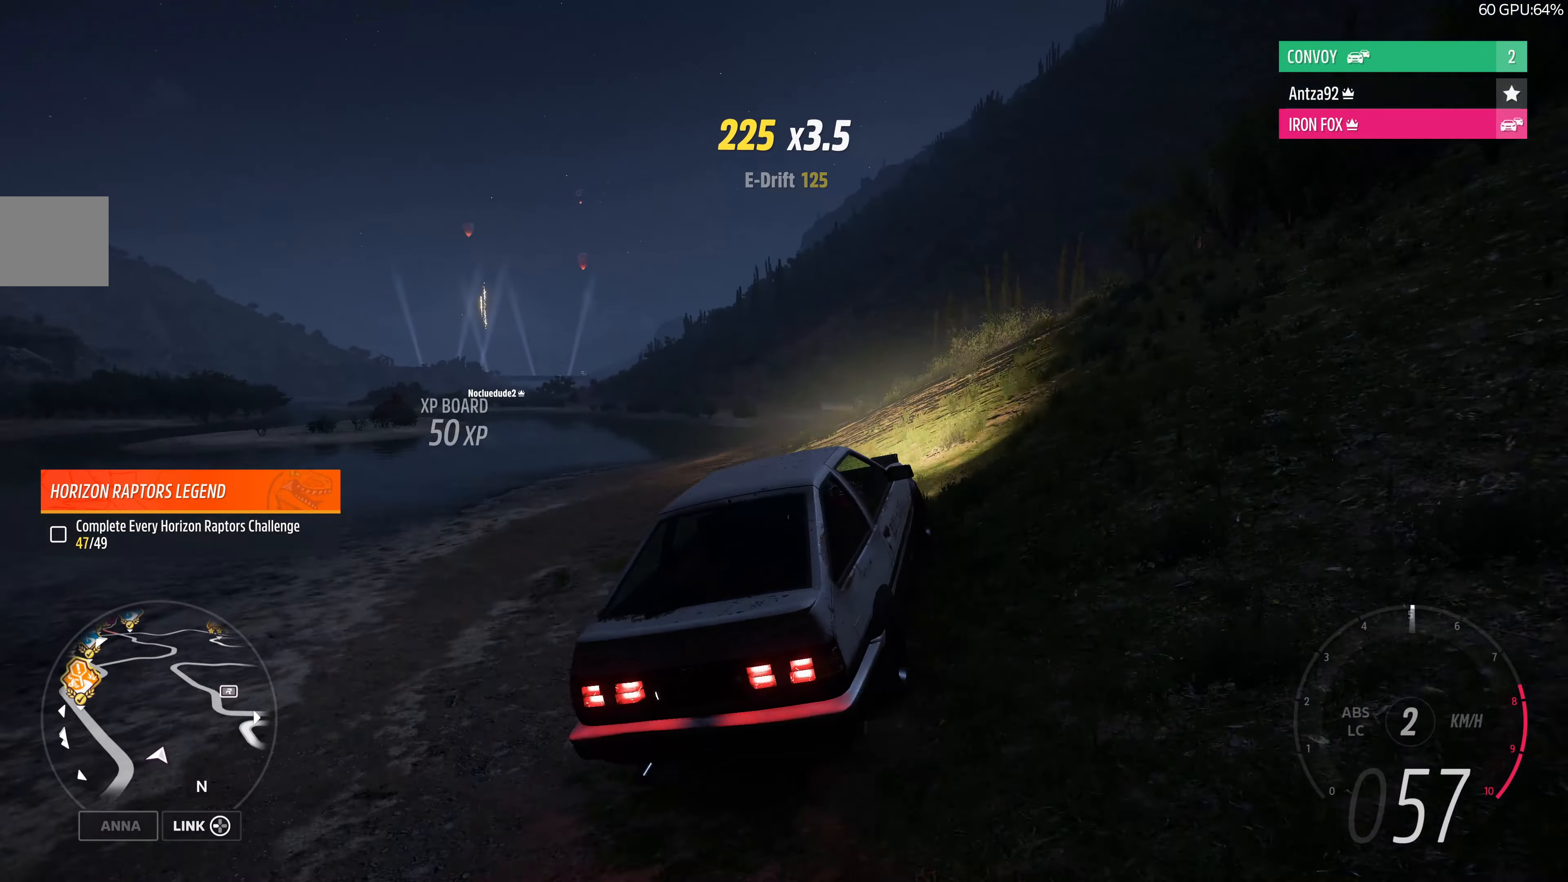
{"buttons": ["R2"], "left_stick": "up-left", "right_stick": "up-left", "events": [[234, "left_stick", "left"], [500, "left_stick", "up-left"]]}
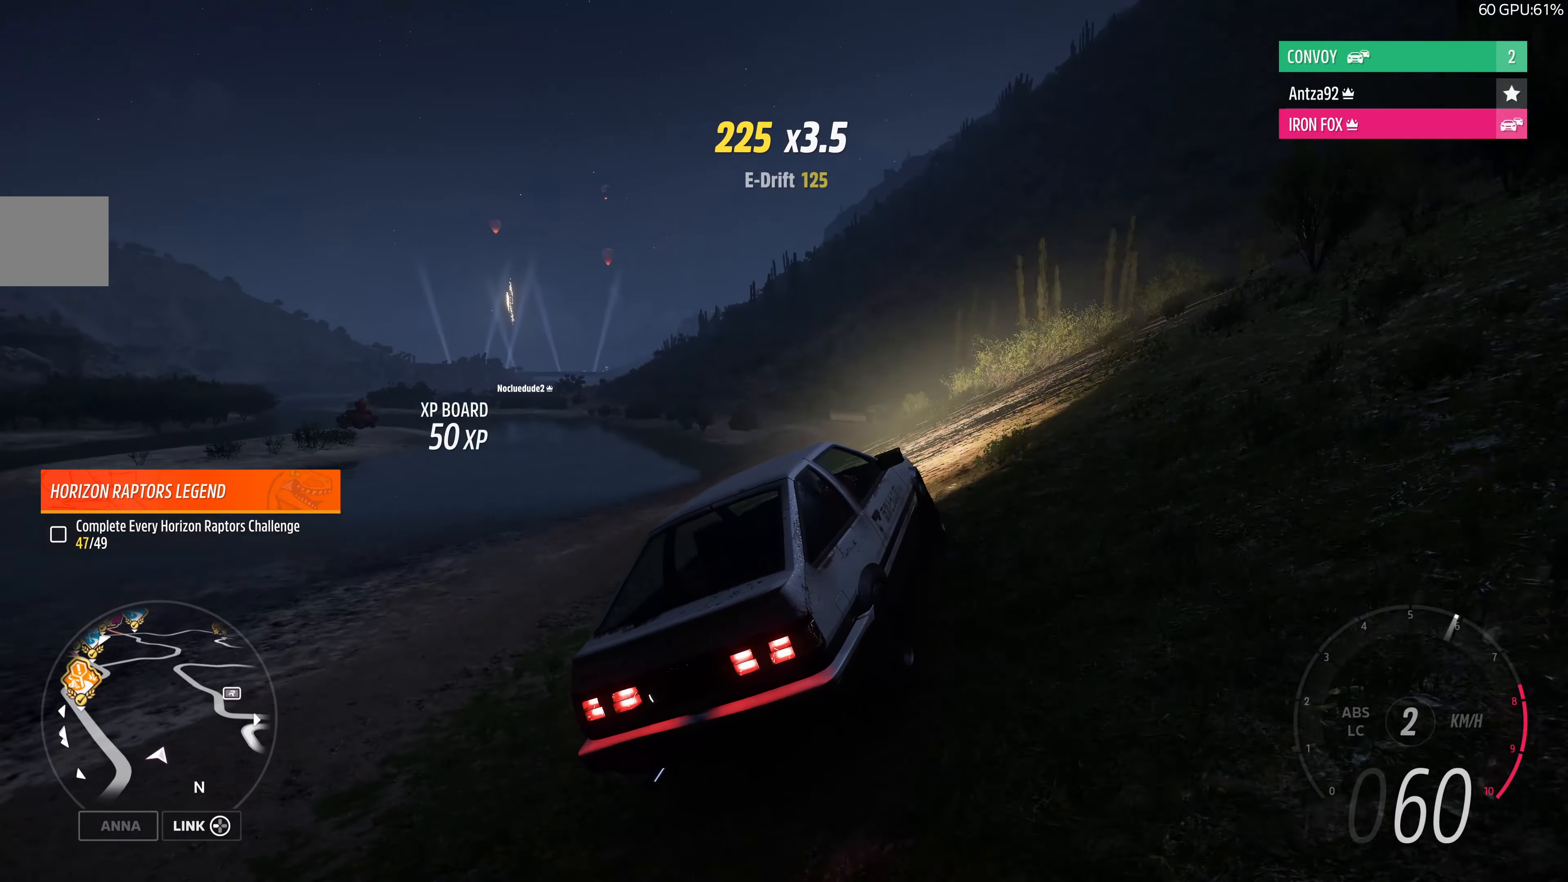
{"buttons": ["R2"], "left_stick": "up", "right_stick": "up-left", "events": [[200, "left_stick", "up"]]}
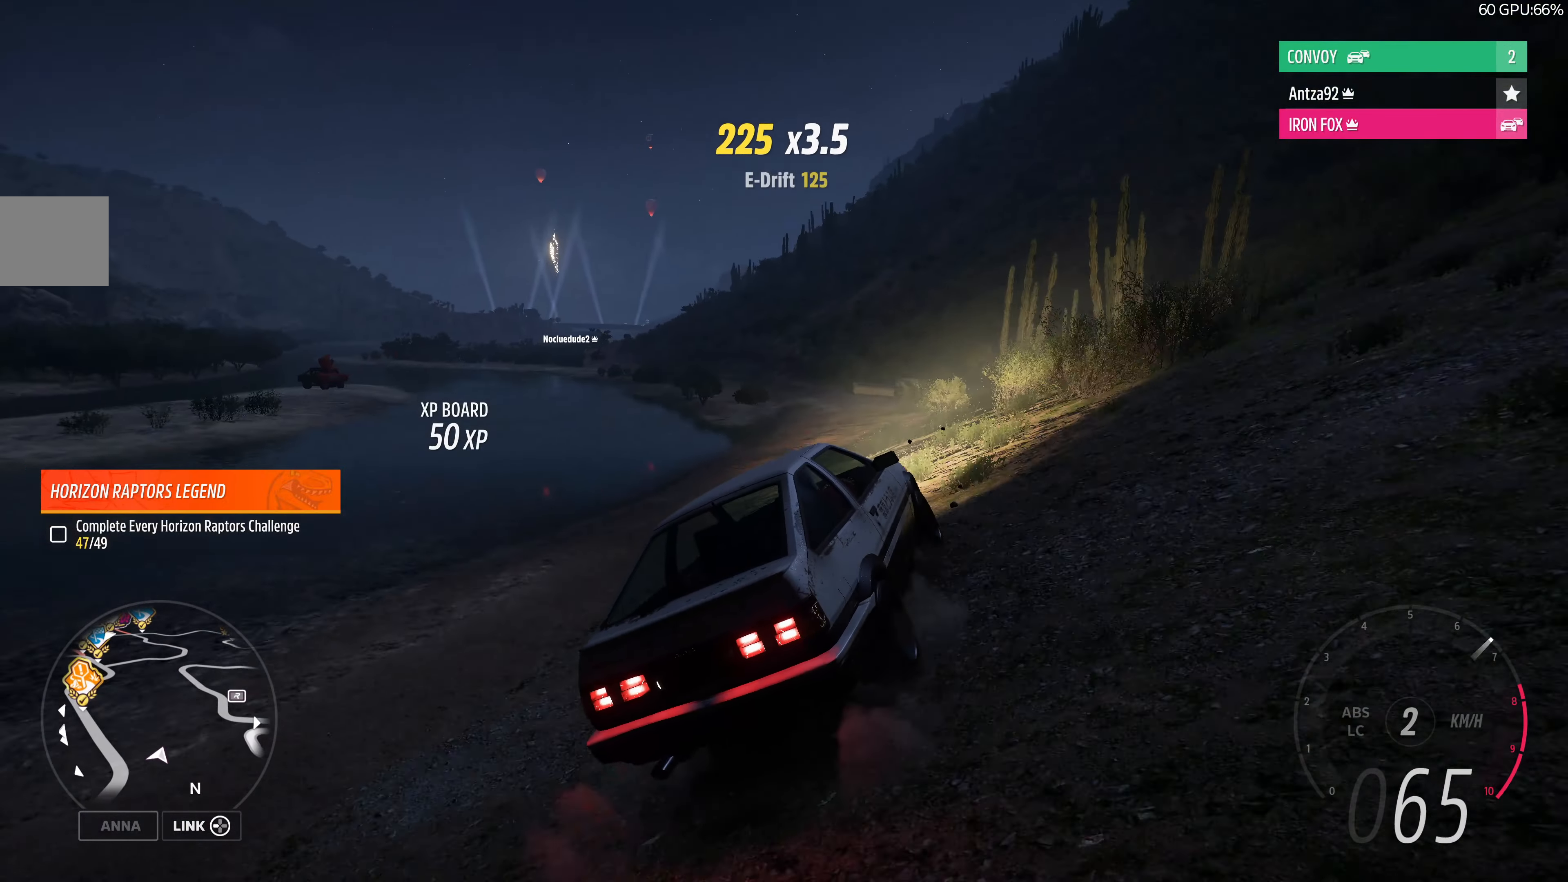
{"buttons": ["R2"], "left_stick": "up-left", "right_stick": "up-left", "events": [[67, "left_stick", "up-left"]]}
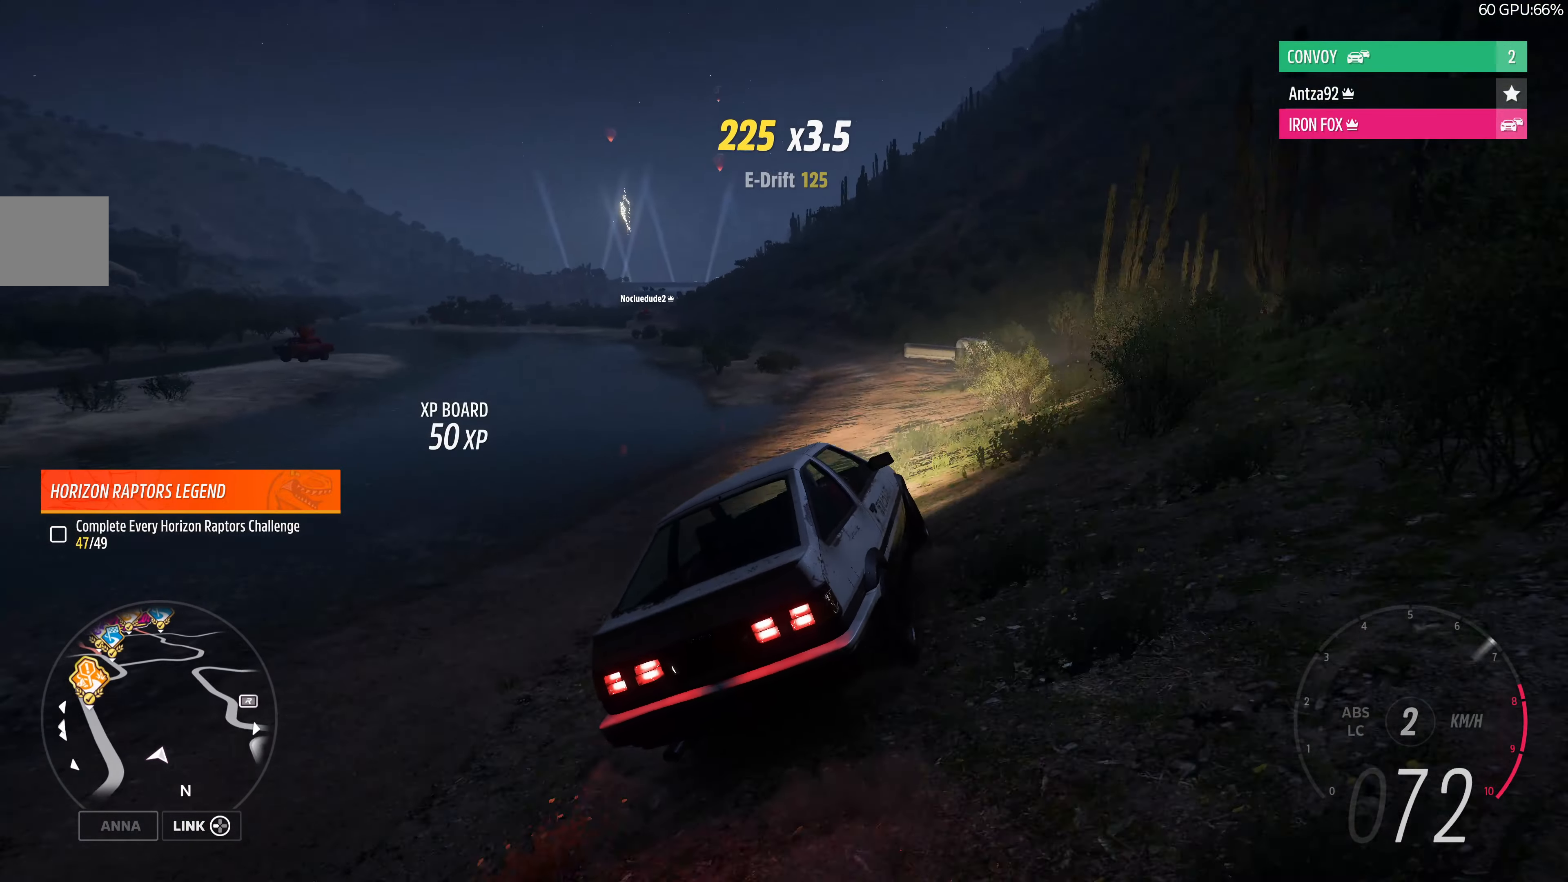
{"buttons": ["R2"], "left_stick": "up-right", "right_stick": "up", "events": [[34, "R2", "up"], [34, "right_stick", "up"], [200, "R2", "down"], [234, "left_stick", "up-right"], [400, "left_stick", "up-left"], [500, "left_stick", "up-right"]]}
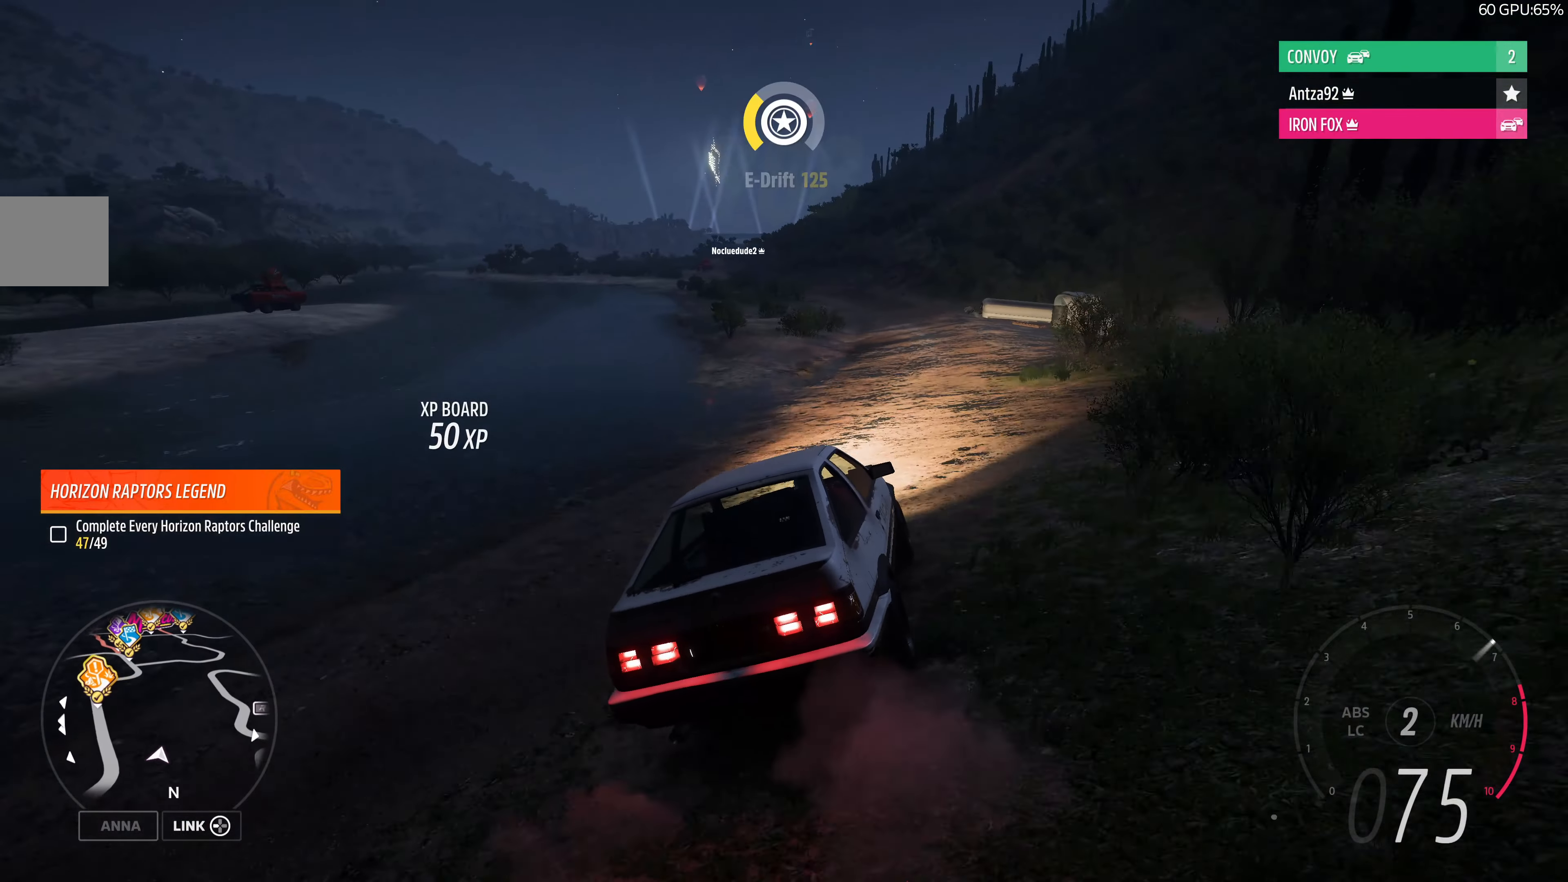
{"buttons": [], "left_stick": "up-left", "right_stick": "up", "events": [[267, "R2", "up"], [500, "left_stick", "up-left"]]}
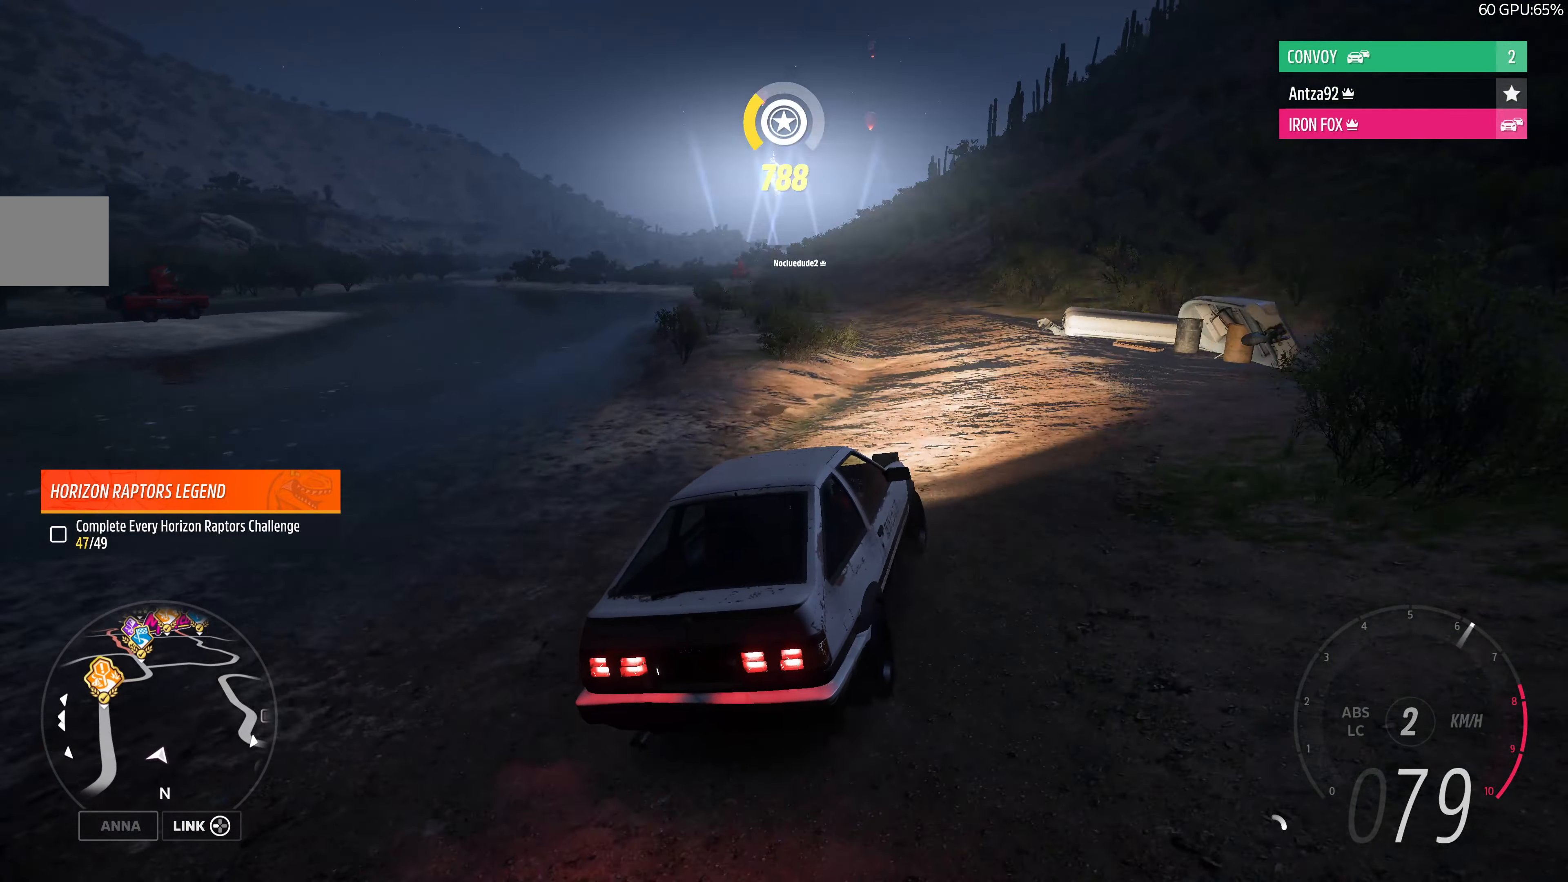
{"buttons": [], "left_stick": "up-left", "right_stick": "up", "events": []}
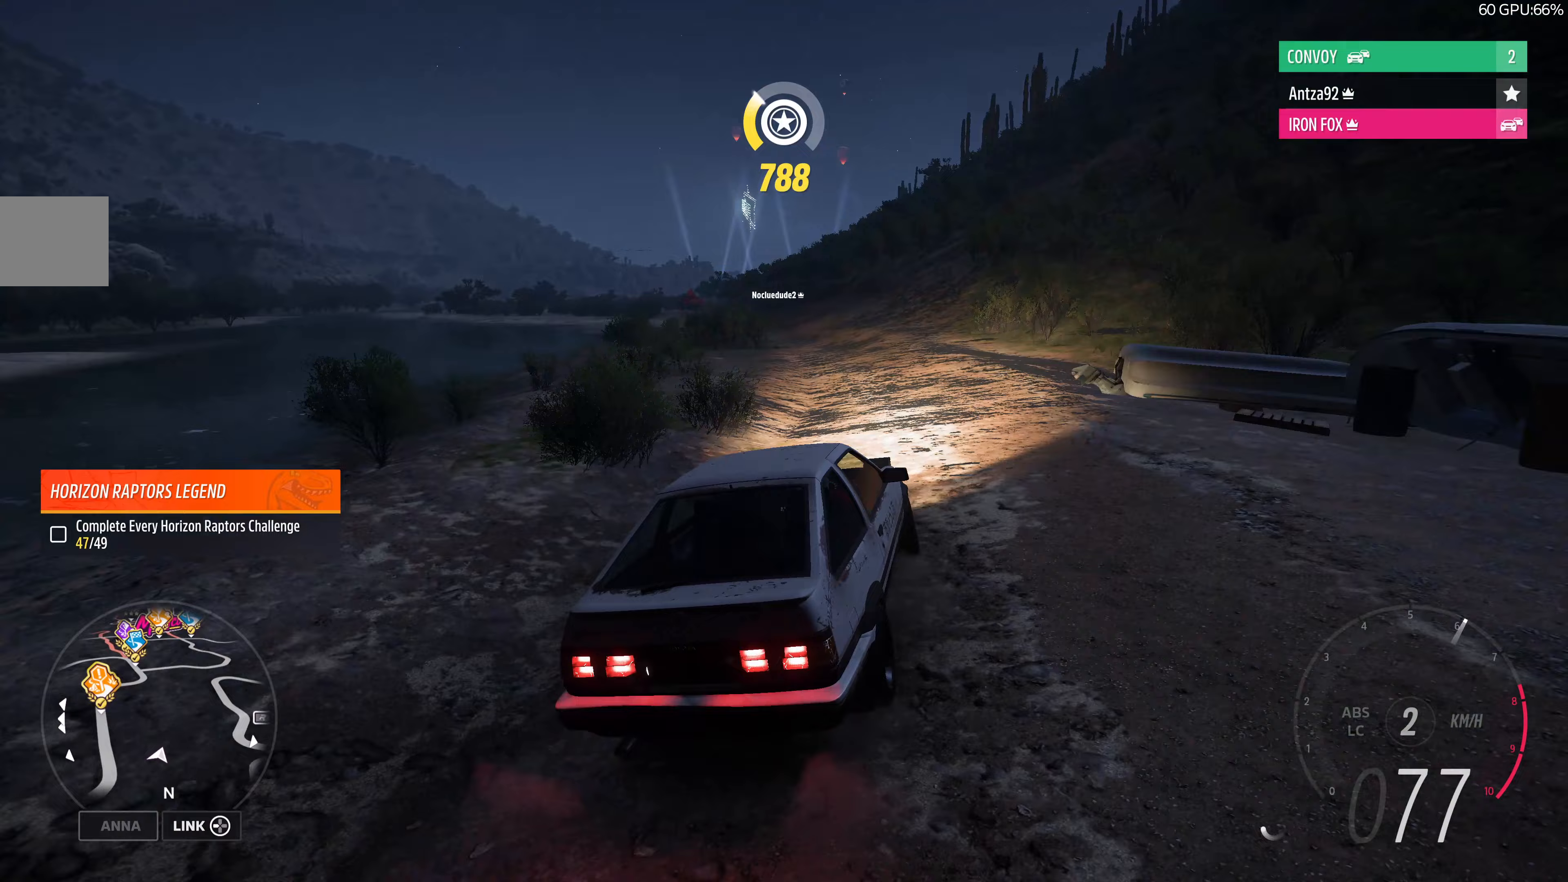
{"buttons": ["R2"], "left_stick": "up-right", "right_stick": "up", "events": [[67, "R2", "down"], [367, "left_stick", "up-right"]]}
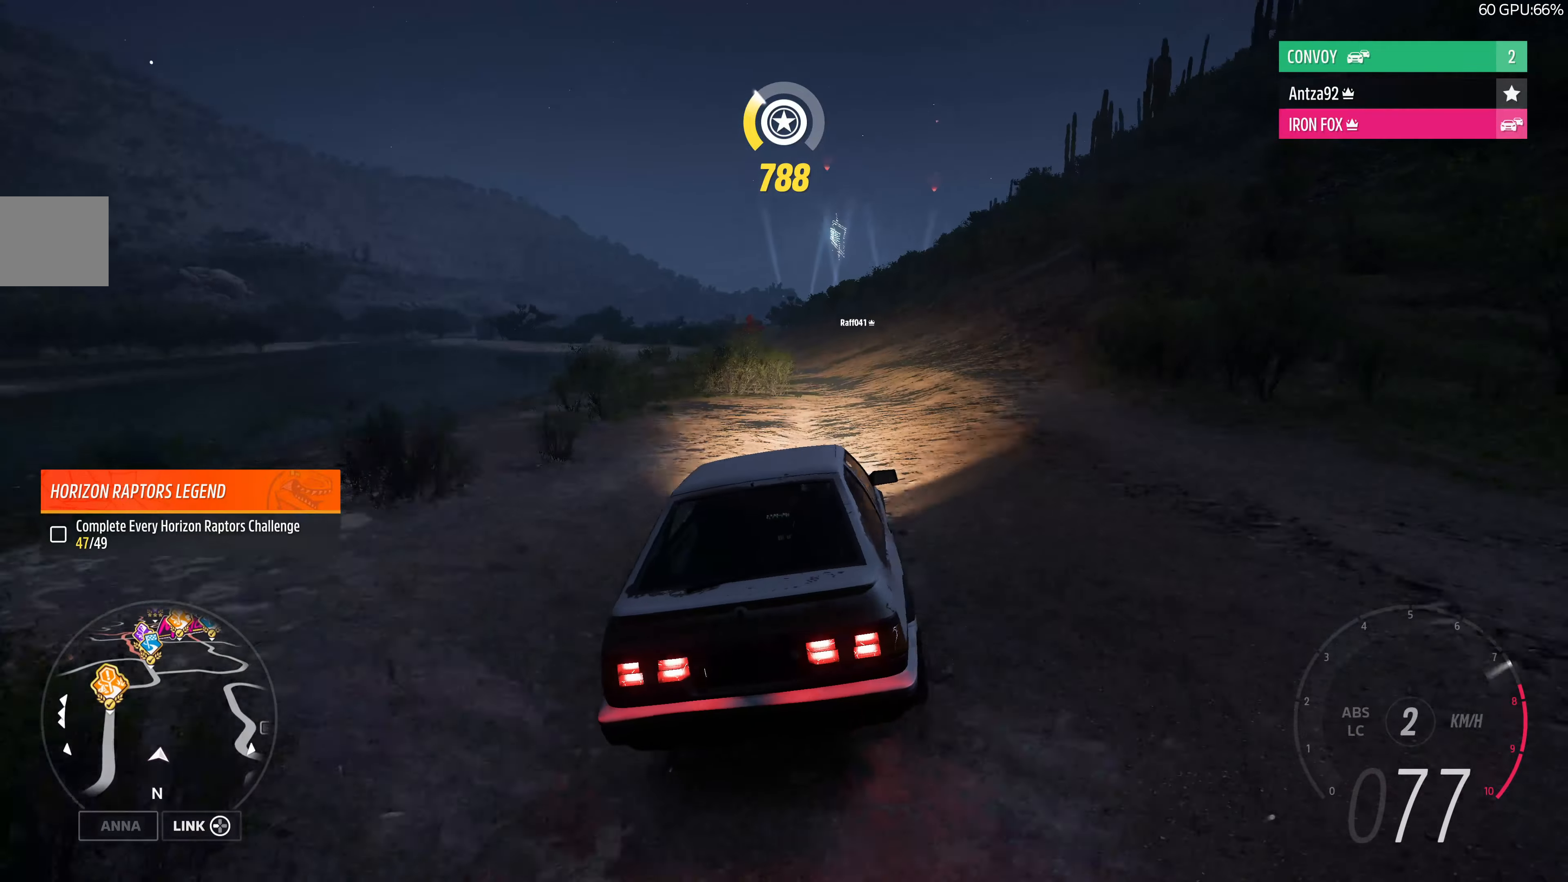
{"buttons": ["R2"], "left_stick": "up-left", "right_stick": "up", "events": [[233, "left_stick", "up-left"]]}
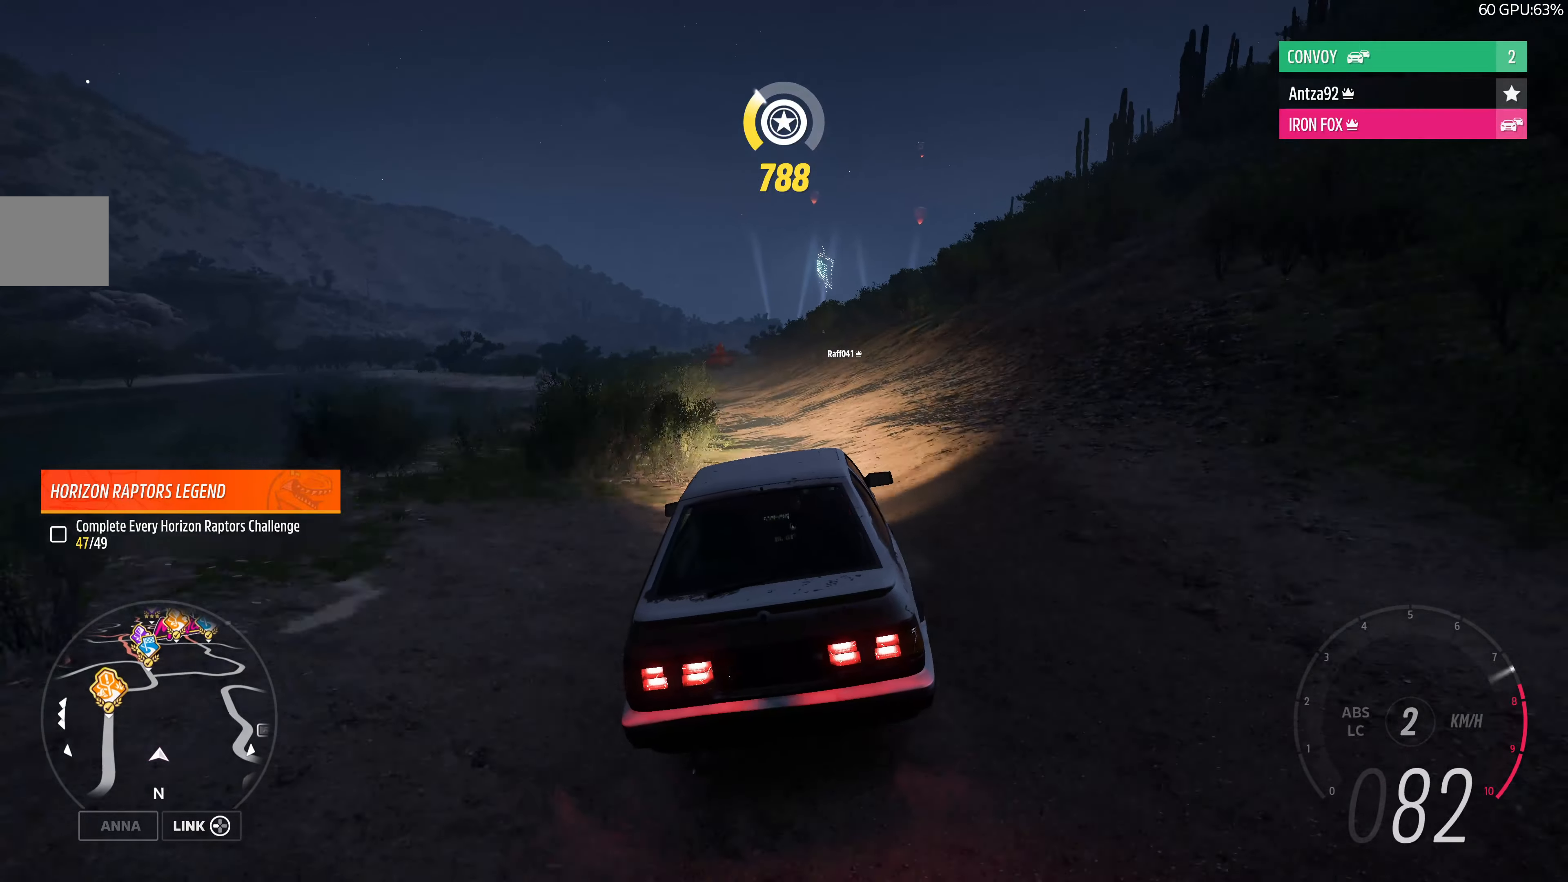
{"buttons": ["R2"], "left_stick": "up-left", "right_stick": "up", "events": [[33, "left_stick", "up"], [133, "left_stick", "up-left"]]}
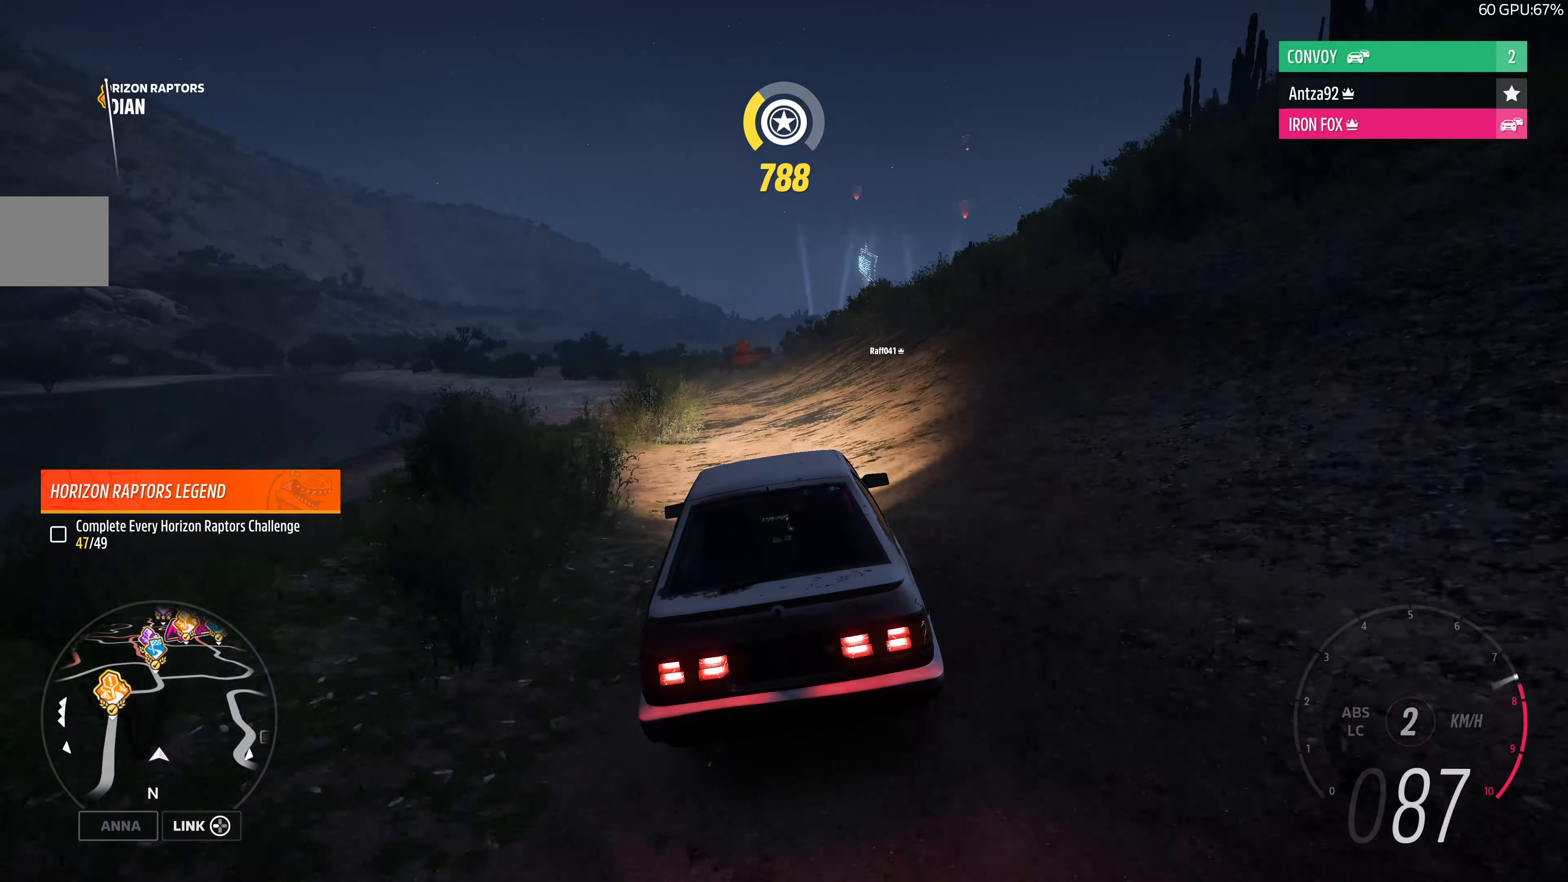
{"buttons": ["R2"], "left_stick": "up-right", "right_stick": "up", "events": [[100, "left_stick", "up"], [333, "left_stick", "up-right"]]}
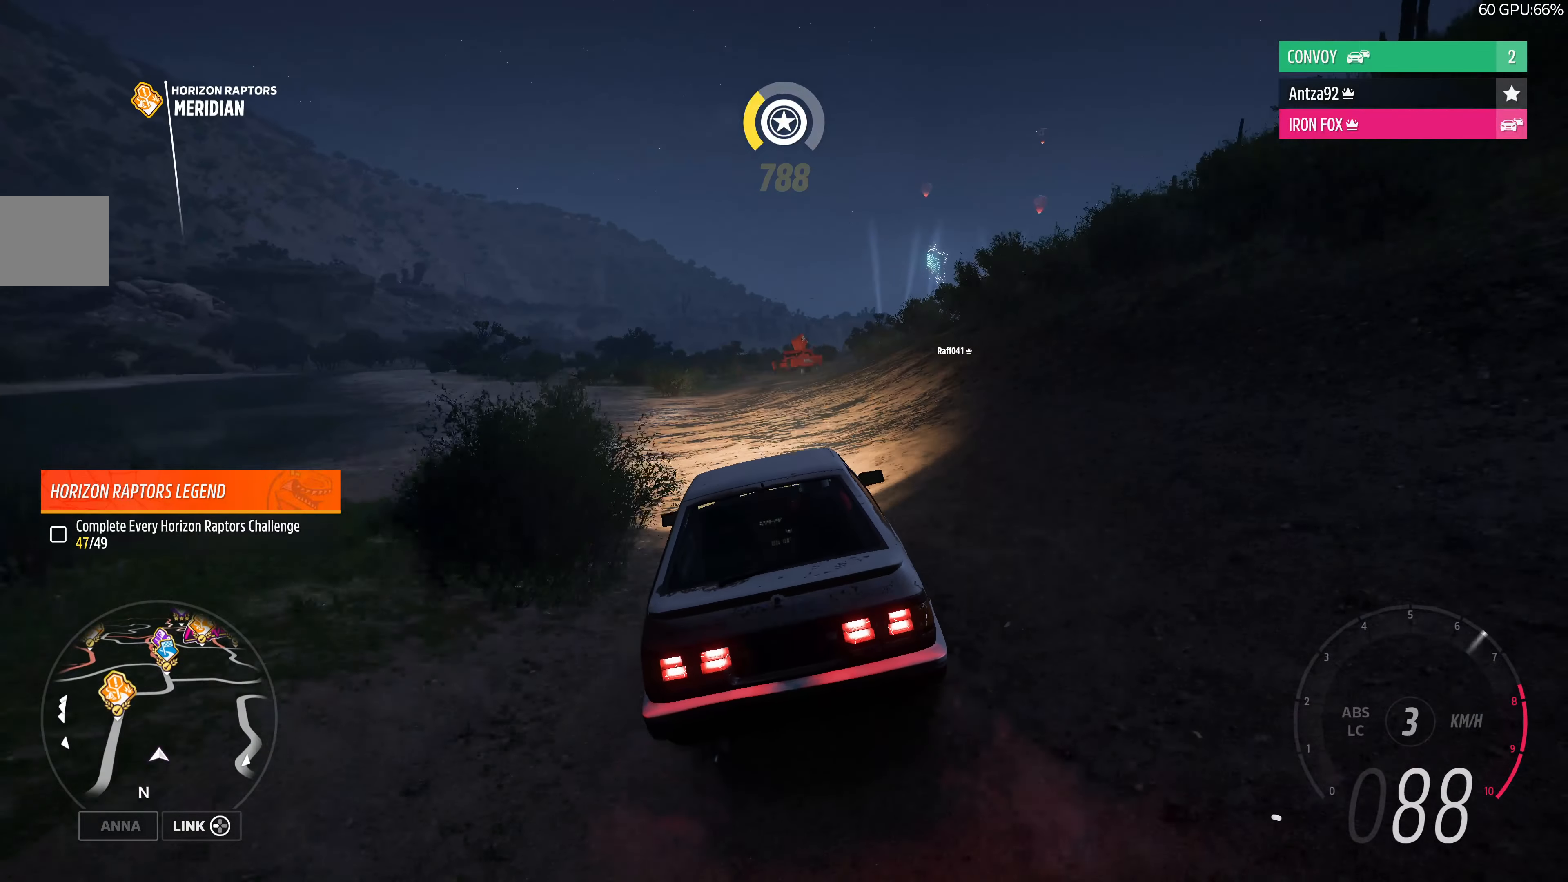
{"buttons": [], "left_stick": "up", "right_stick": "up", "events": [[133, "R2", "up"], [233, "left_stick", "up"]]}